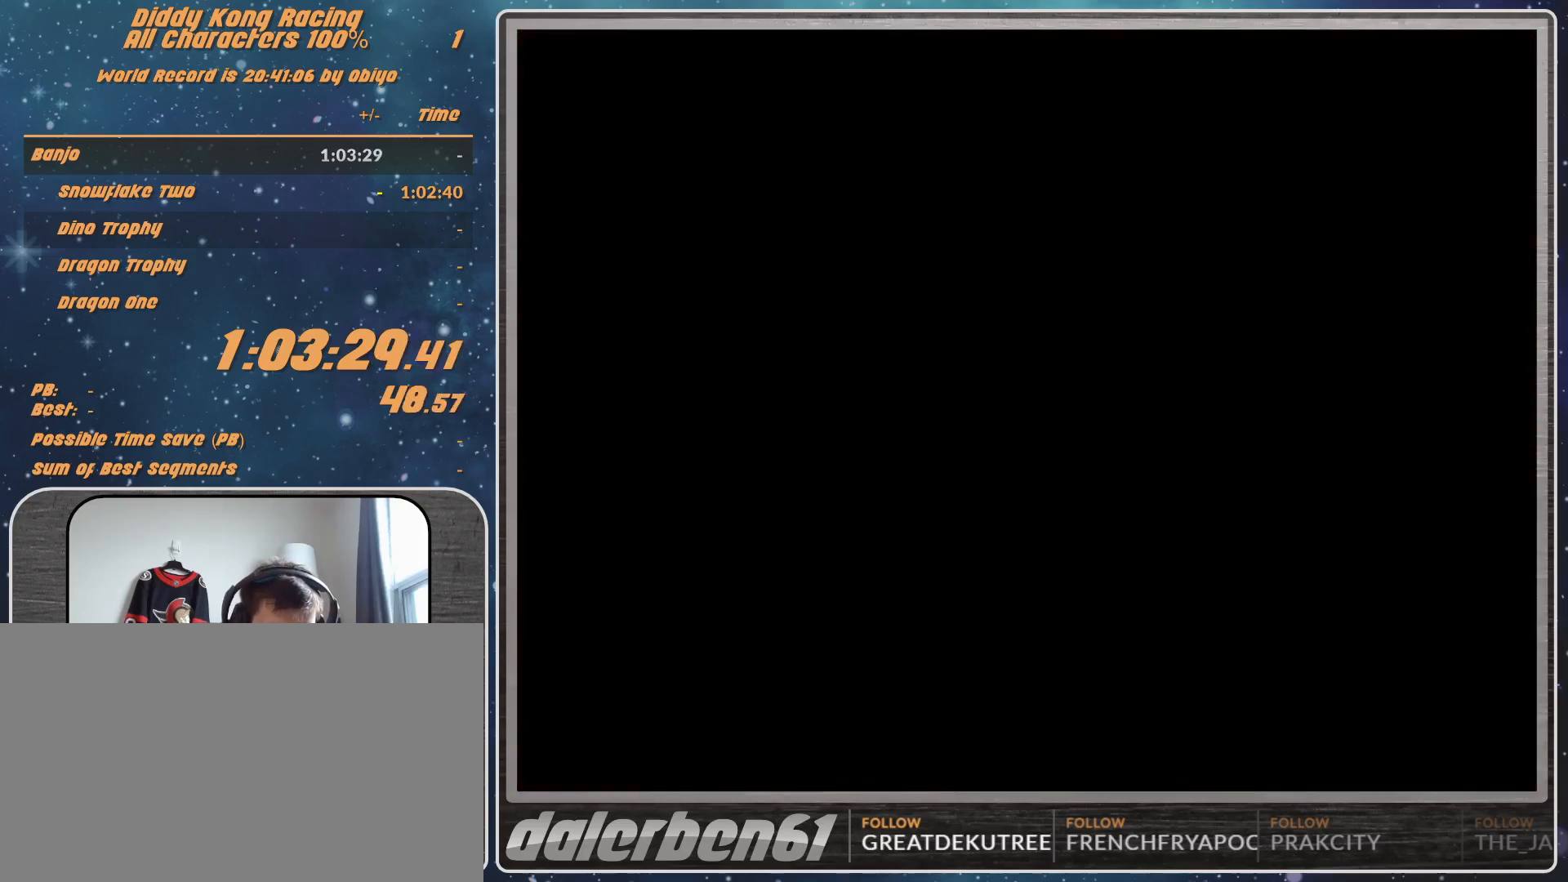
Gameplay with a controller (Nintendo layout); each line is a JSON object with the inputs held at the frame after it. "events" lists button and stick changes between this image and that frame as [ms after this image, input, new state], when the widget could be followed in between. Not read: L1 L3 R3.
{"buttons": [], "left_stick": "center", "events": [[33, "A", "up"], [67, "A", "down"], [133, "A", "up"], [267, "A", "down"], [333, "A", "up"]]}
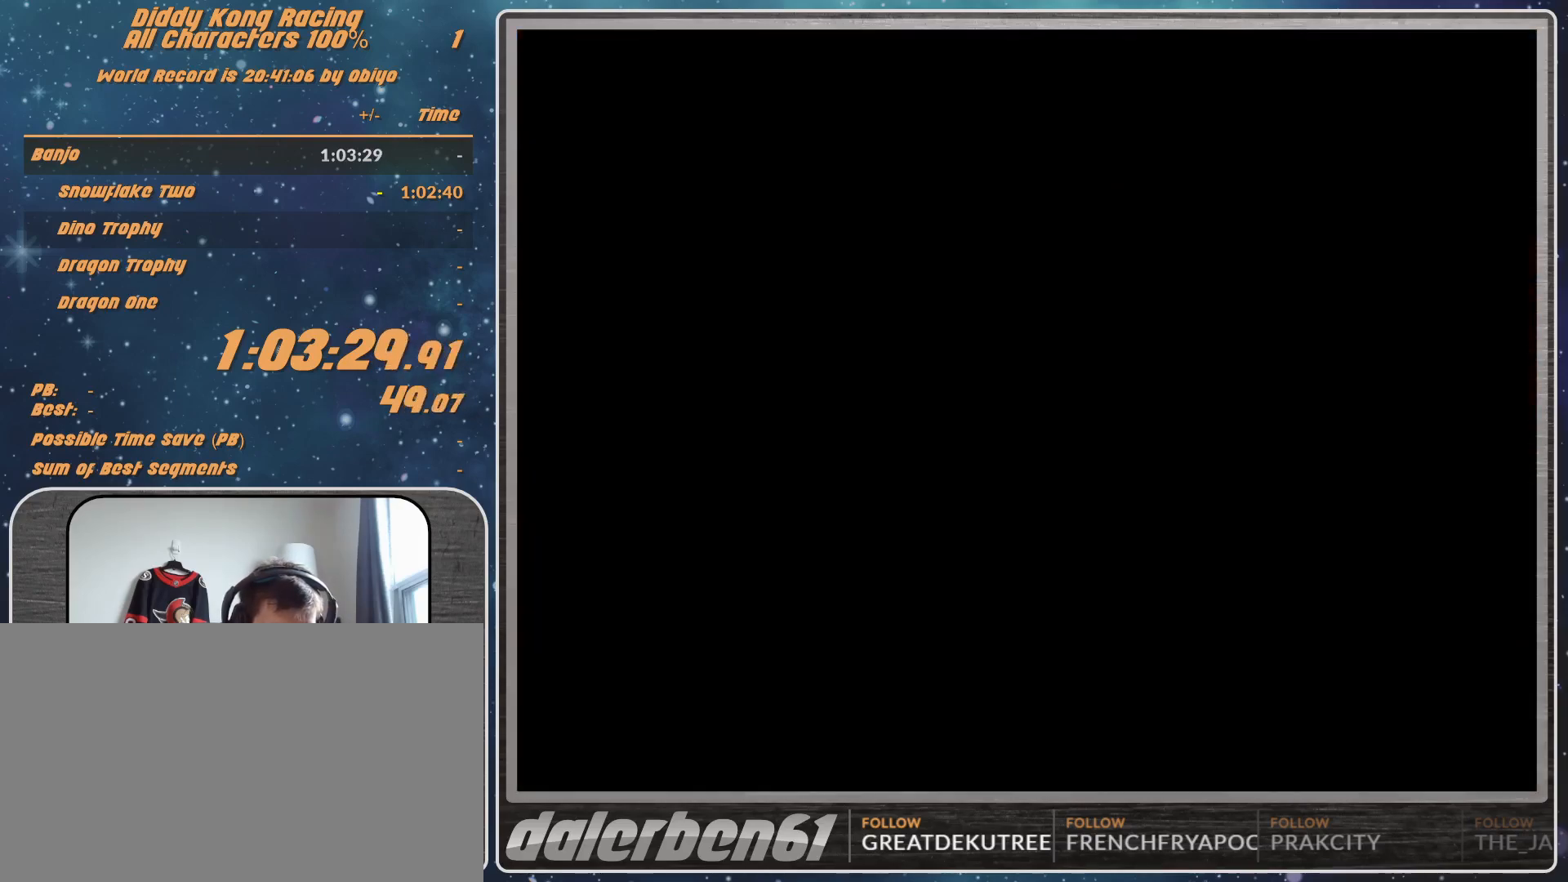
{"buttons": [], "left_stick": "center", "events": []}
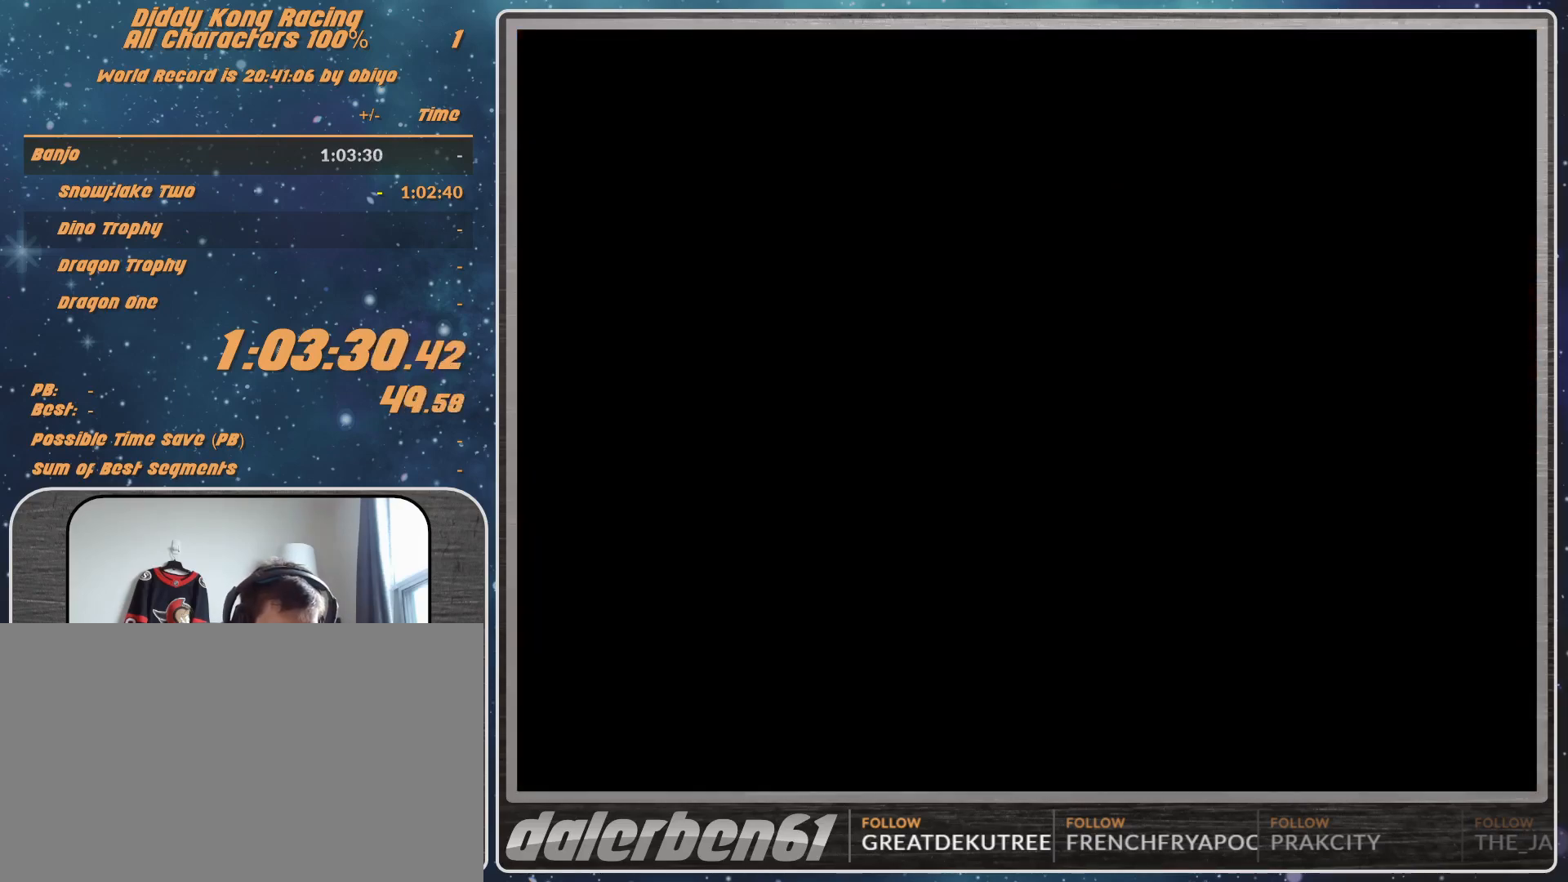
{"buttons": [], "left_stick": "center", "events": []}
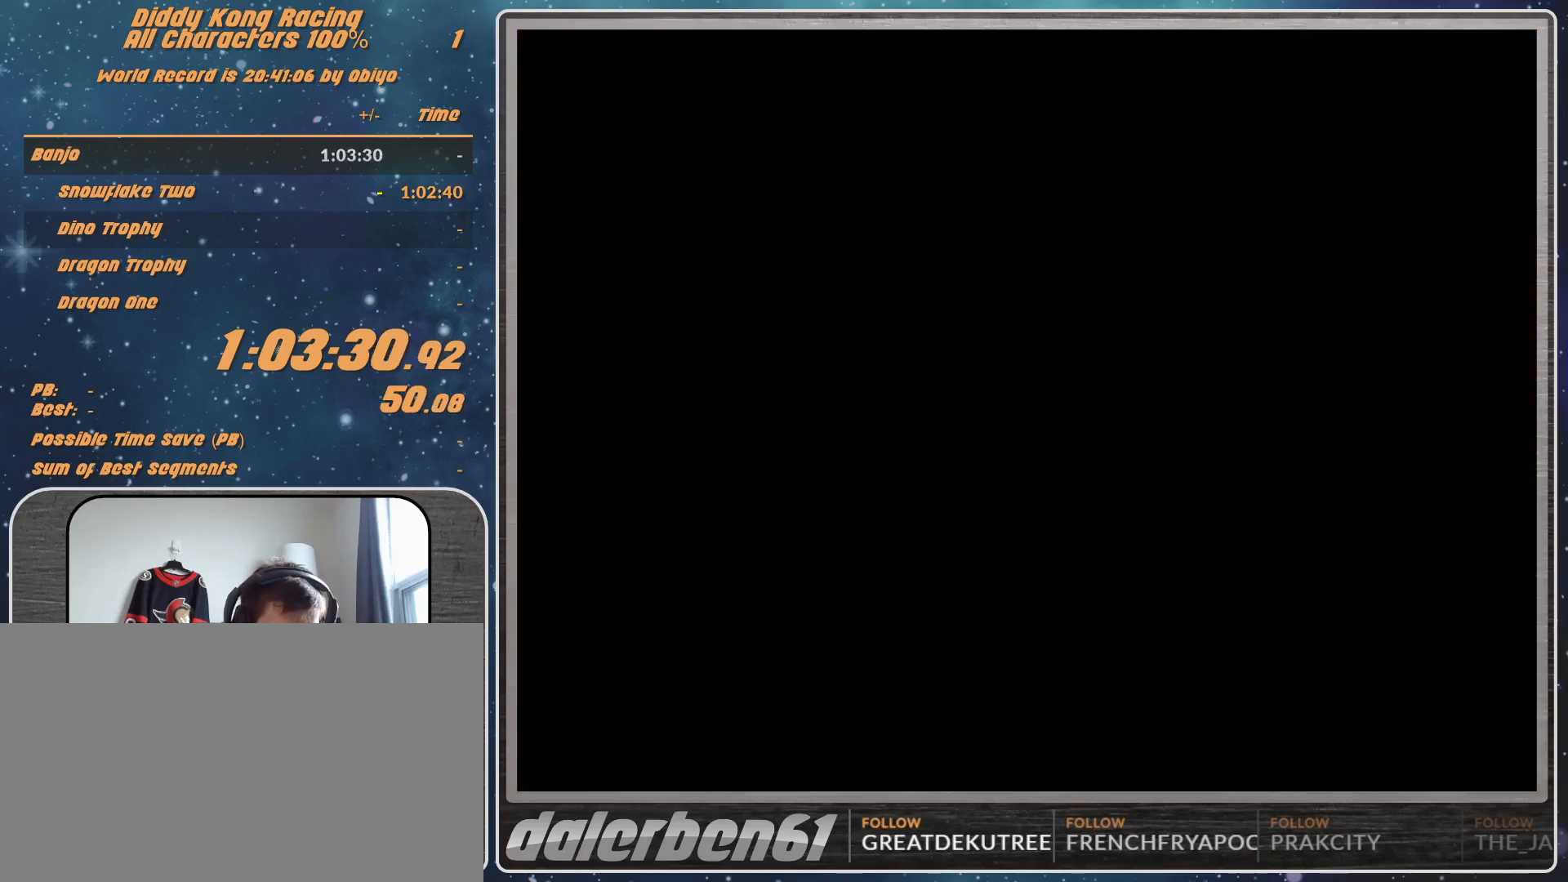
{"buttons": [], "left_stick": "center", "events": []}
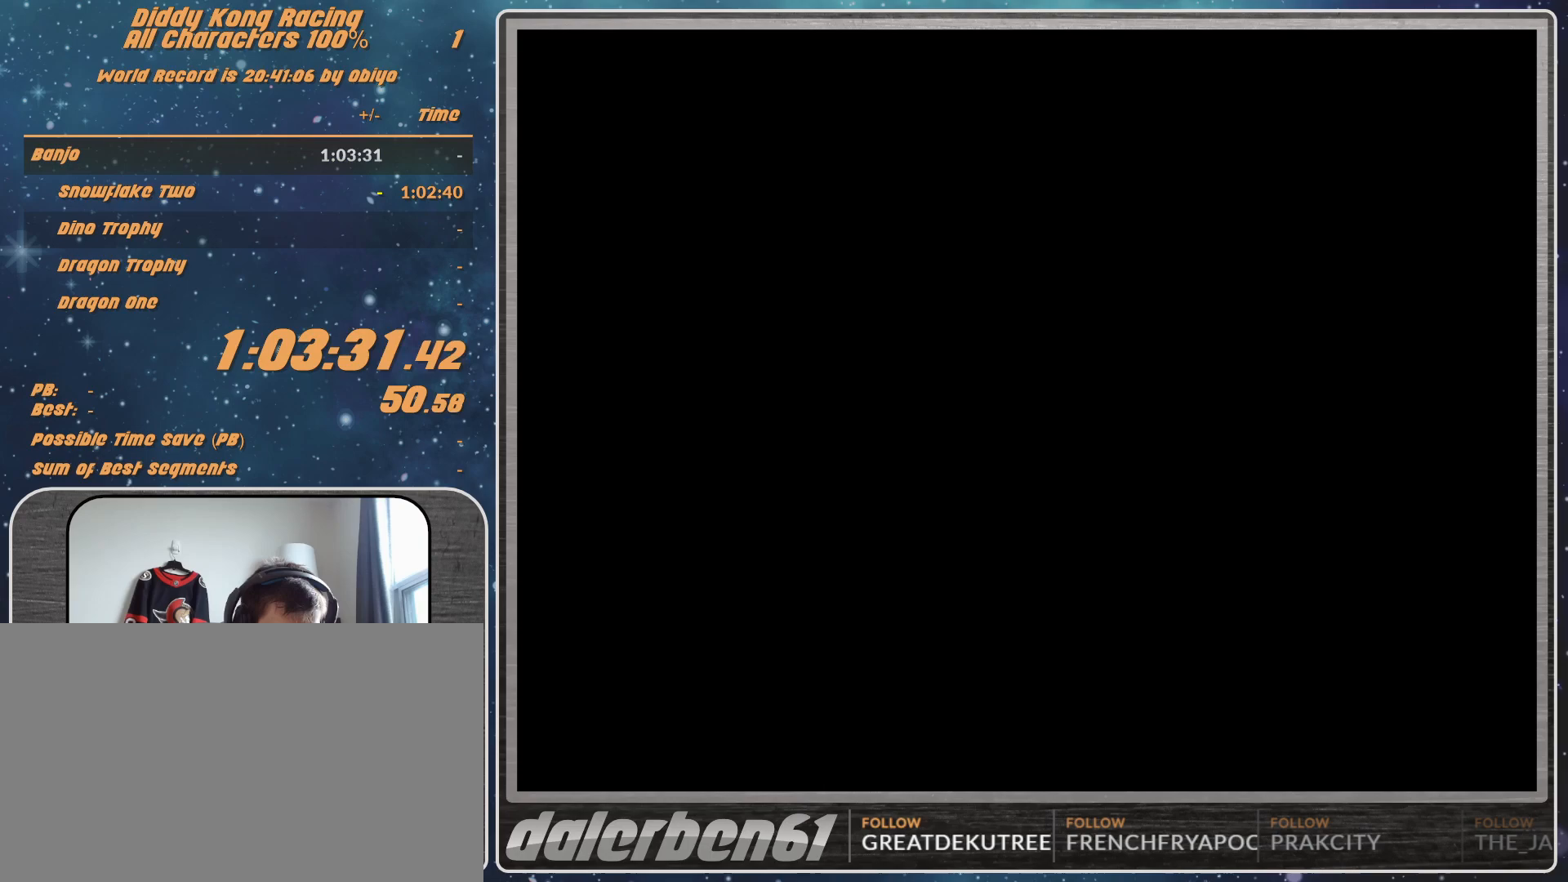
{"buttons": [], "left_stick": "center", "events": []}
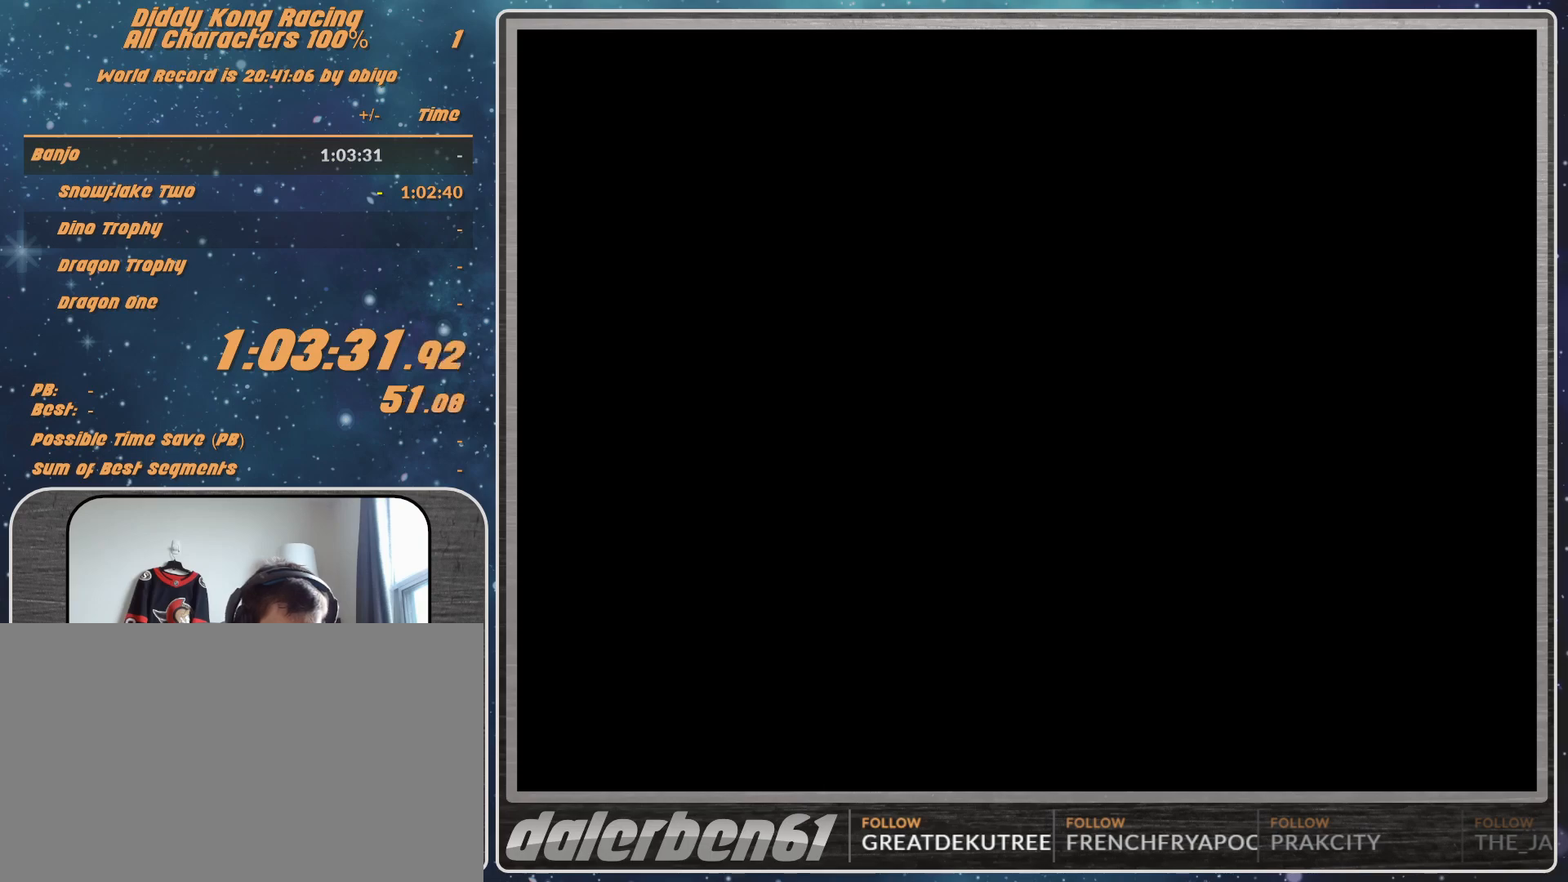
{"buttons": [], "left_stick": "center", "events": [[233, "A", "down"], [300, "A", "up"]]}
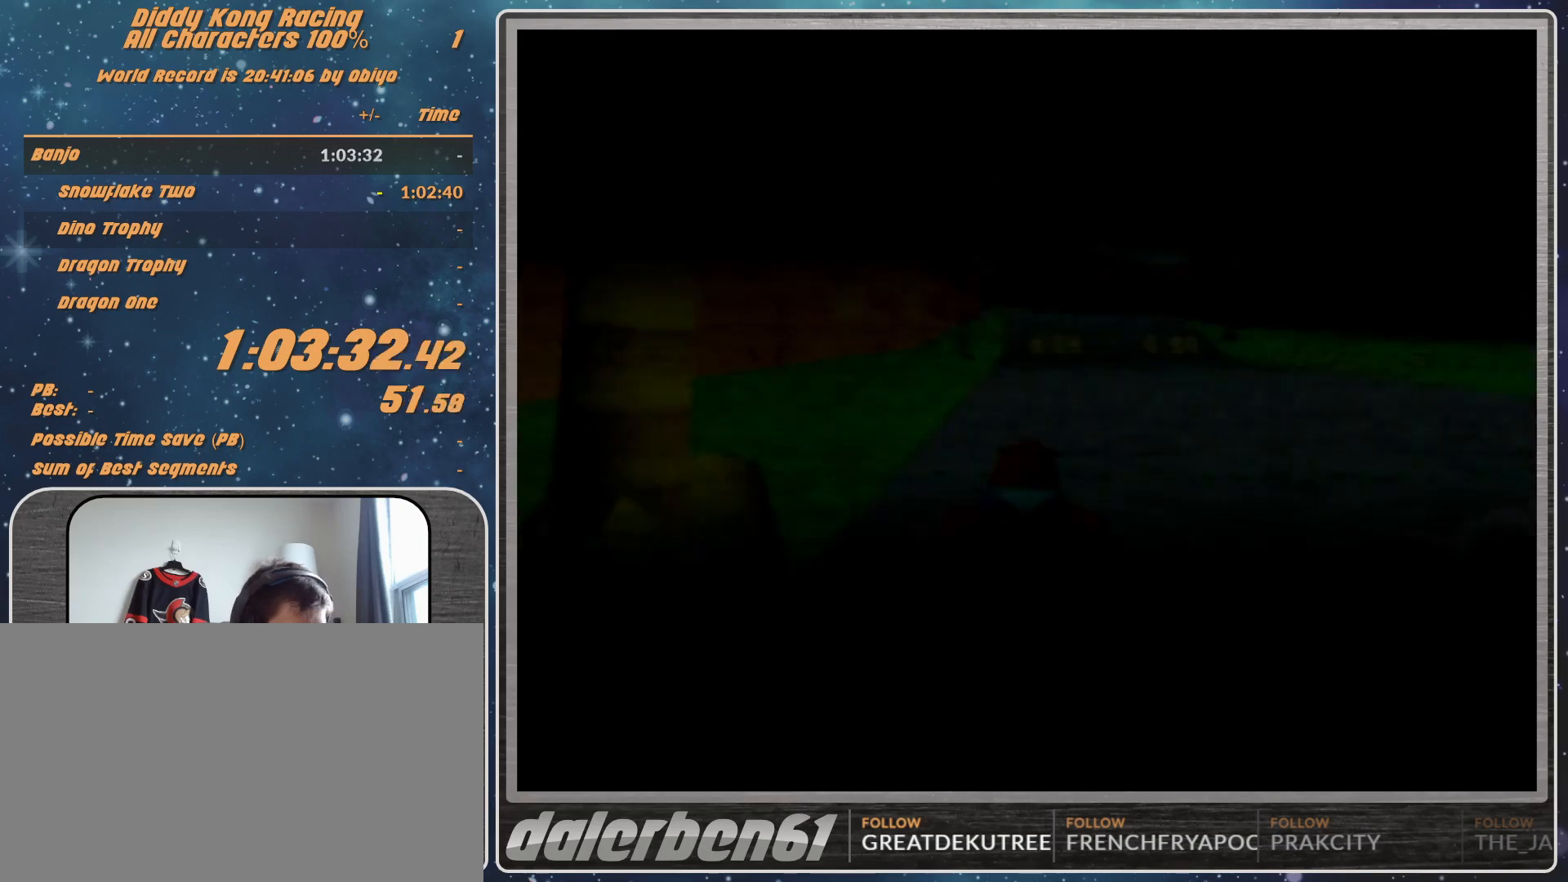
{"buttons": [], "left_stick": "center", "events": []}
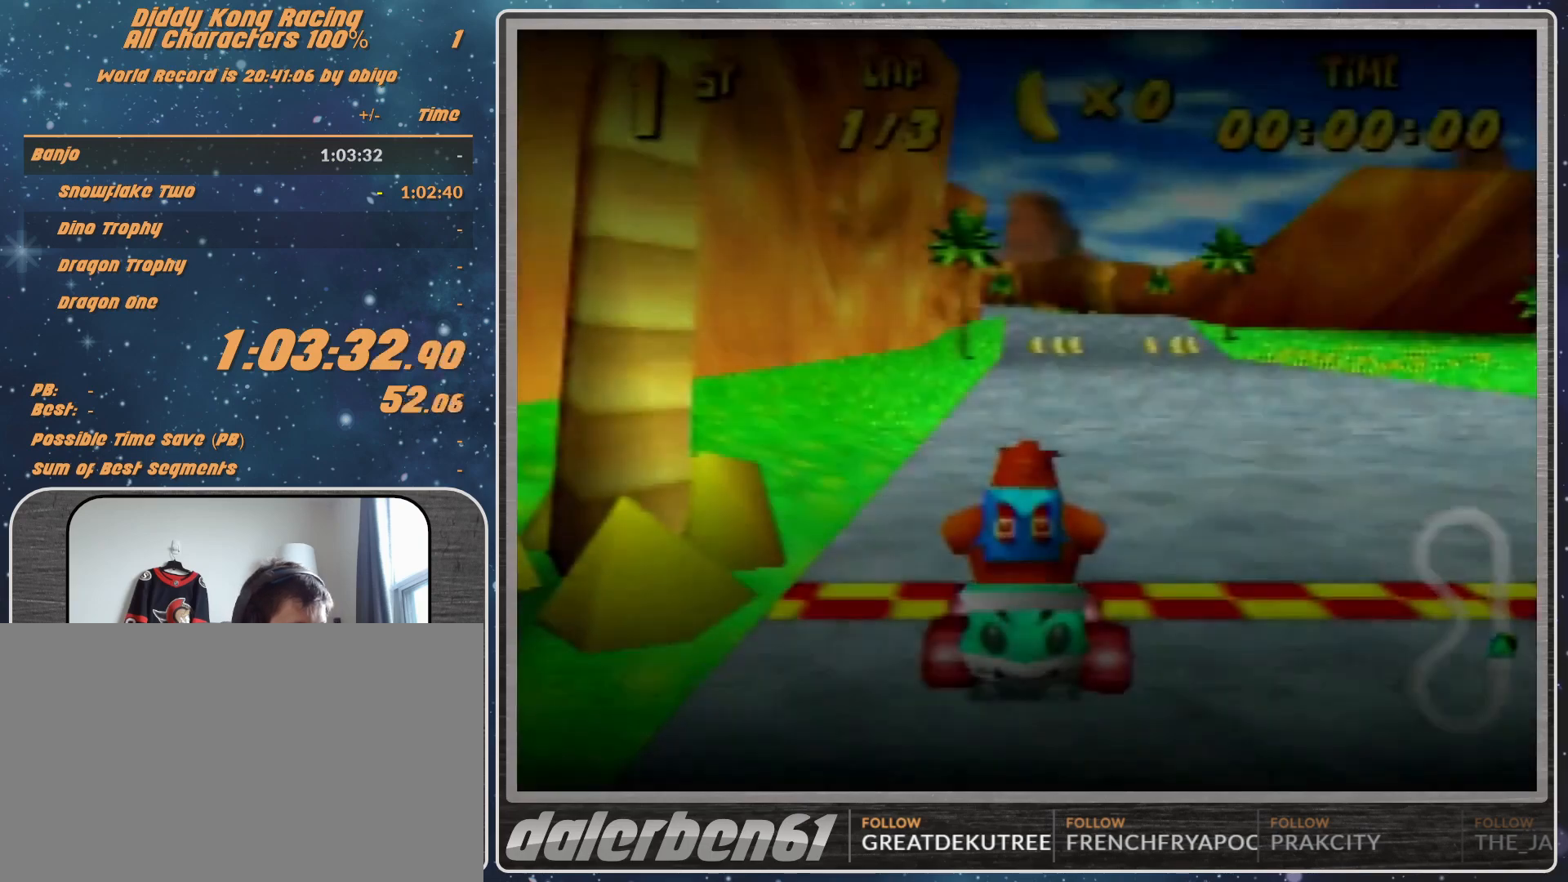
{"buttons": [], "left_stick": "center", "events": []}
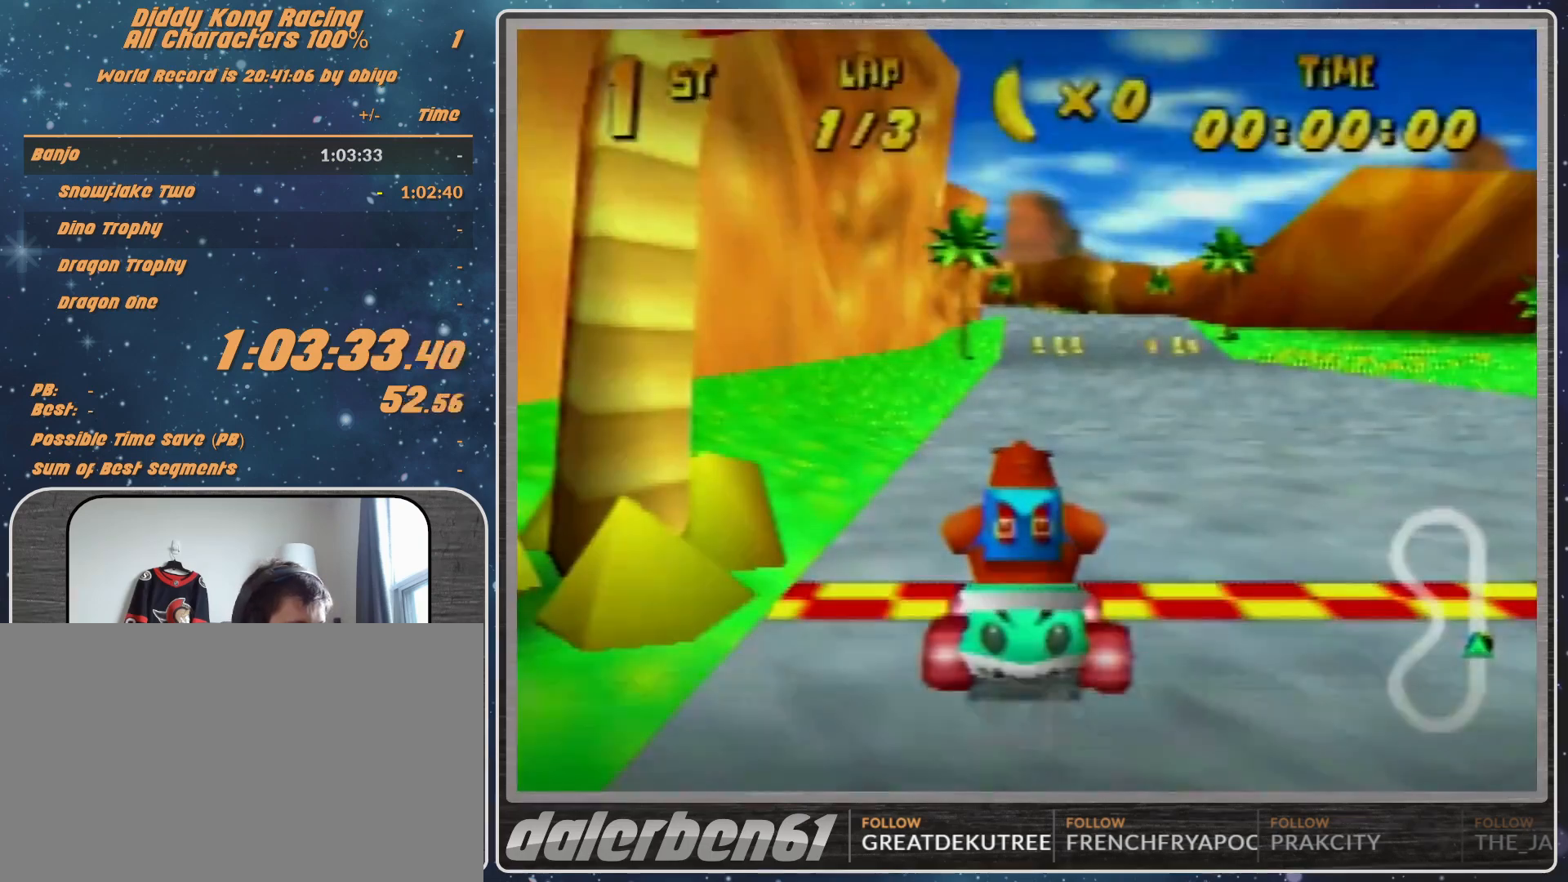
{"buttons": [], "left_stick": "center", "events": []}
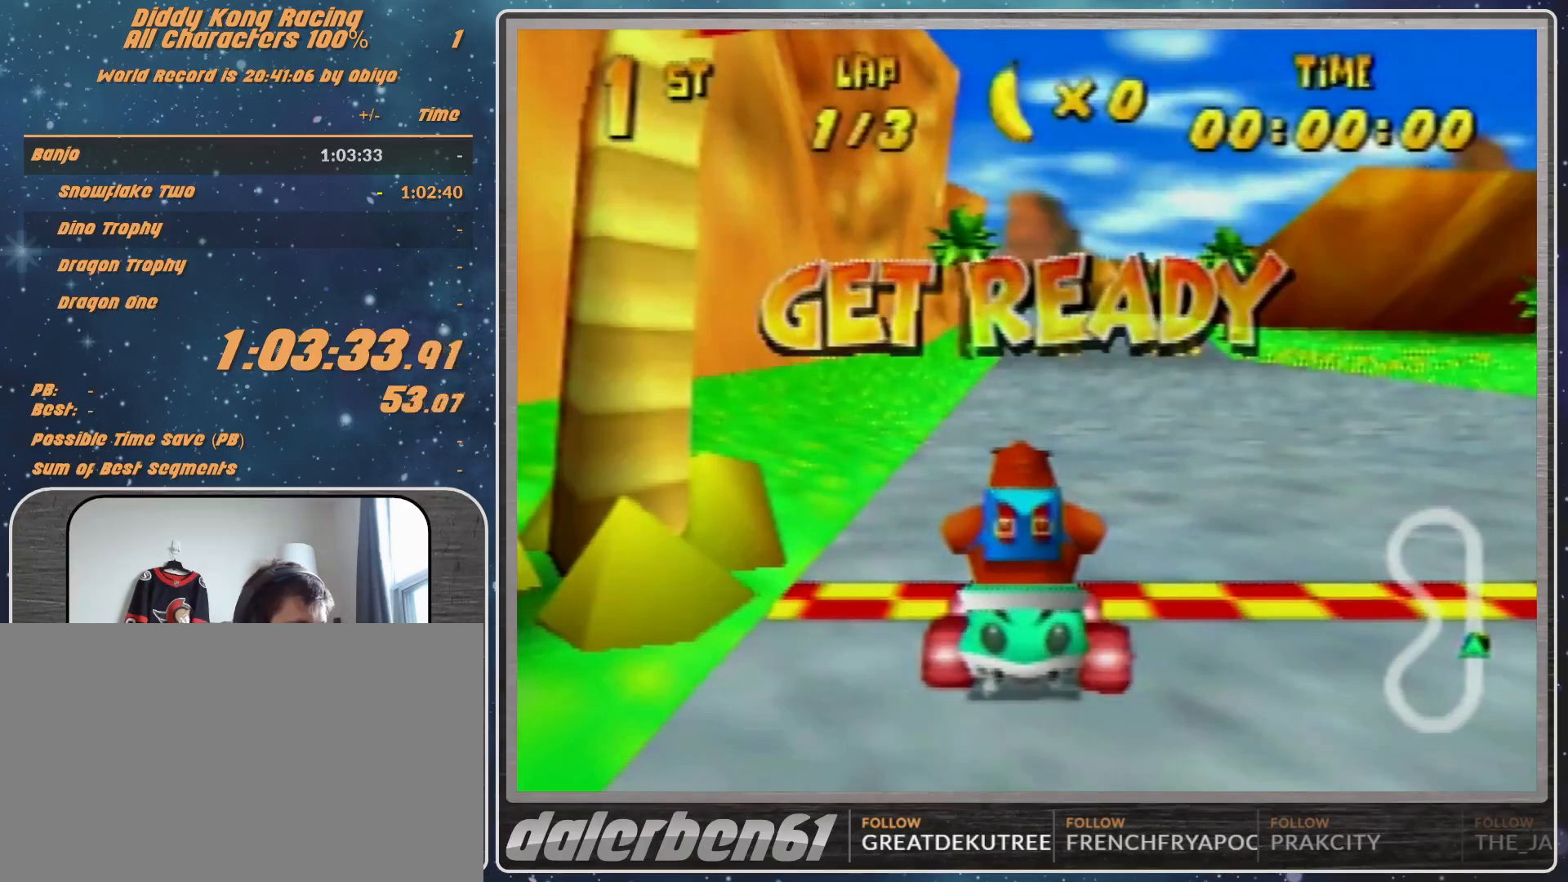
{"buttons": [], "left_stick": "center", "events": []}
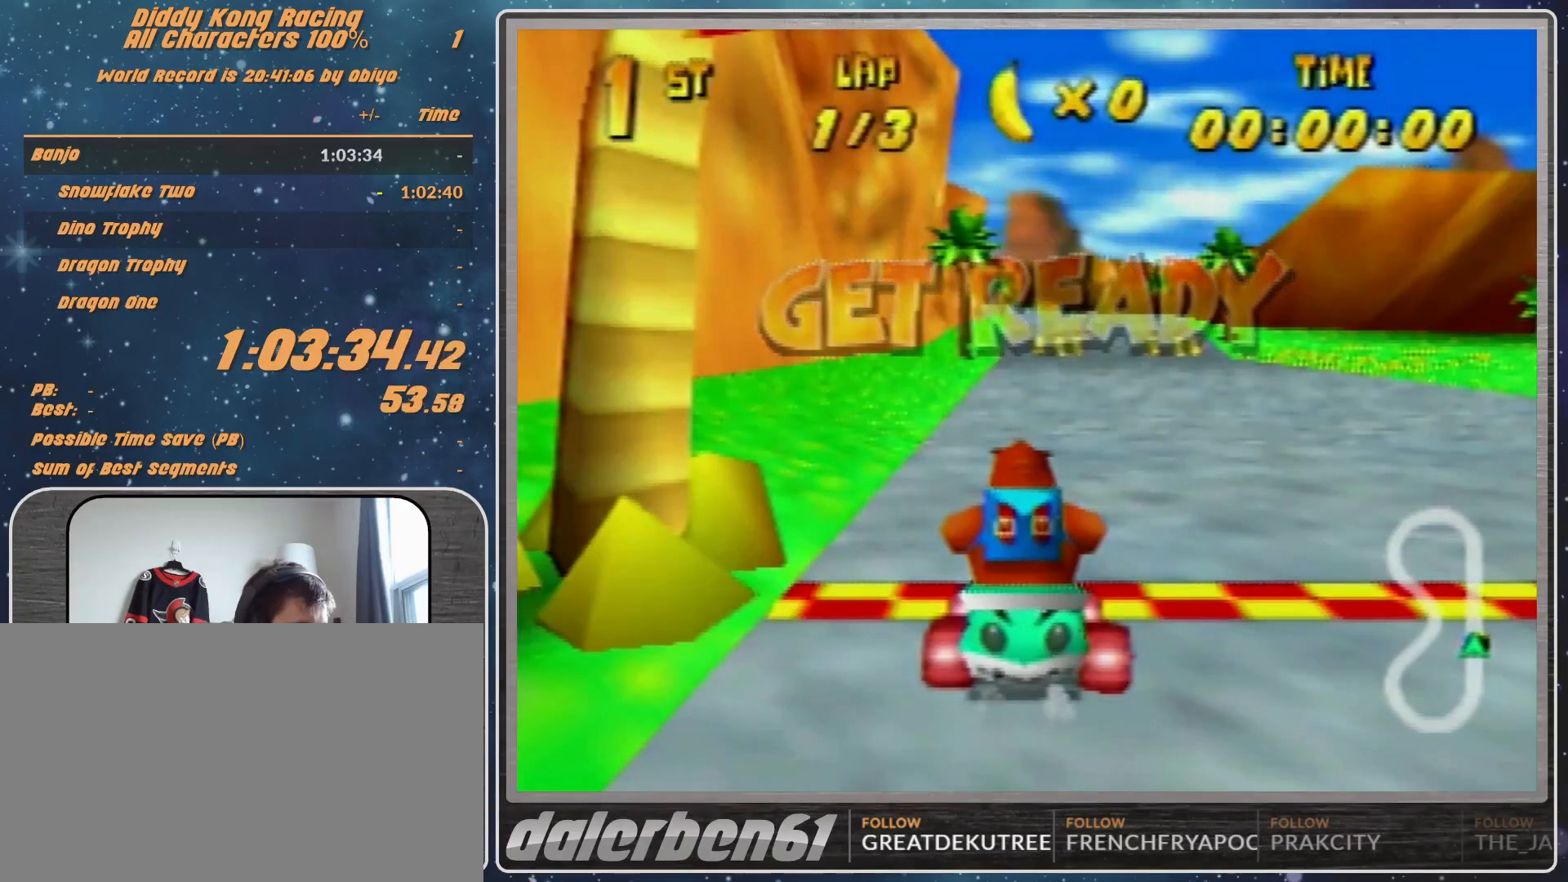
{"buttons": ["A"], "left_stick": "right", "events": [[133, "A", "down"], [333, "left_stick", "right"]]}
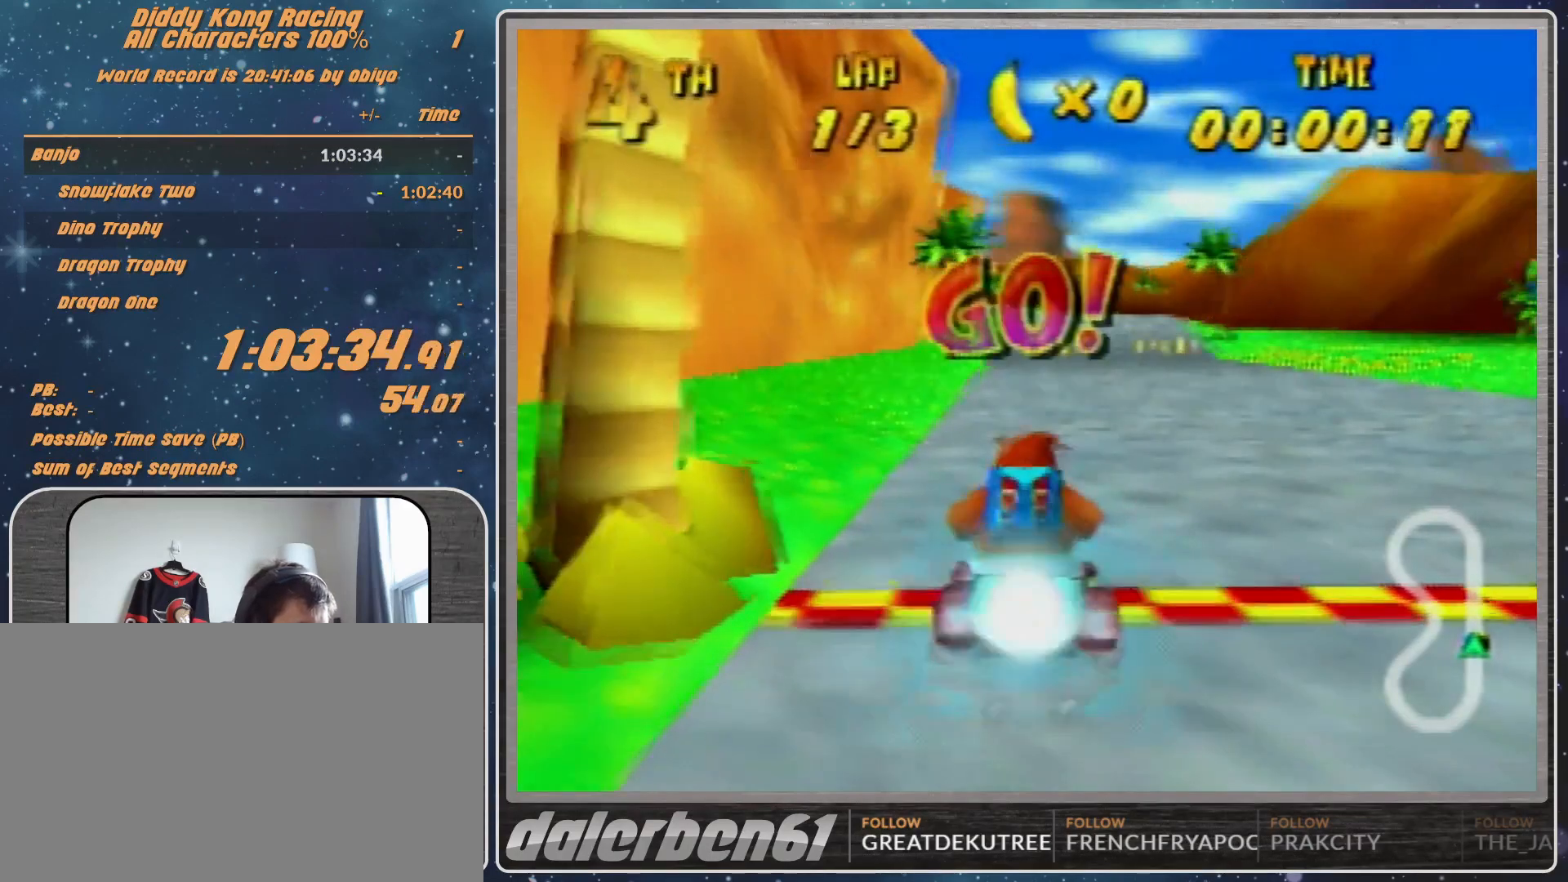
{"buttons": ["A"], "left_stick": "center", "events": [[33, "left_stick", "up-left"], [167, "left_stick", "center"], [233, "A", "up"], [333, "A", "down"], [400, "A", "up"], [467, "A", "down"]]}
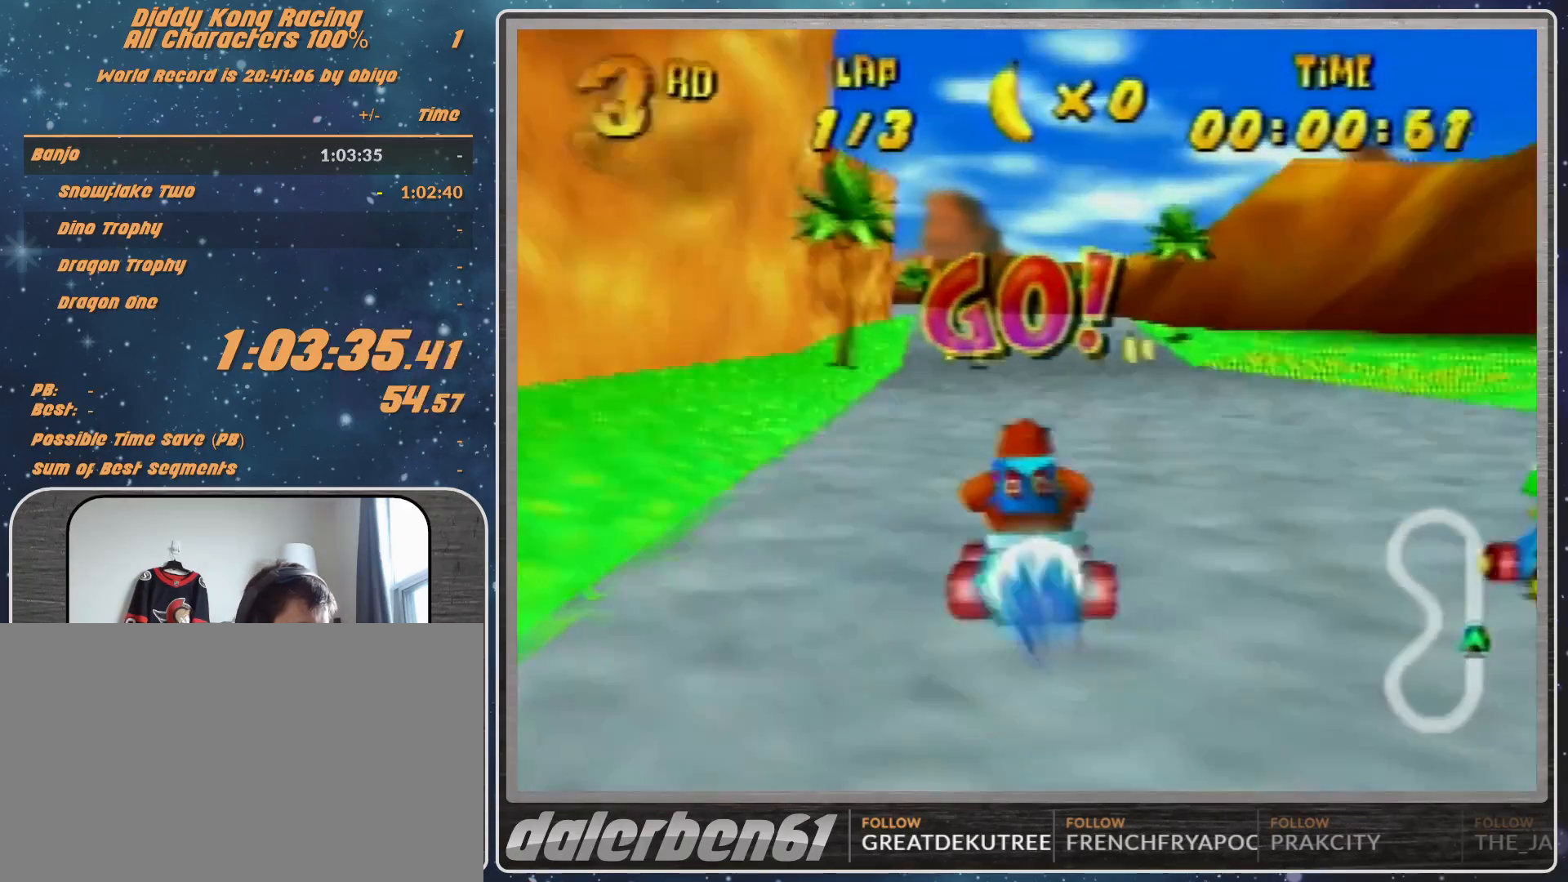
{"buttons": ["A"], "left_stick": "center", "events": [[67, "A", "up"], [367, "A", "down"]]}
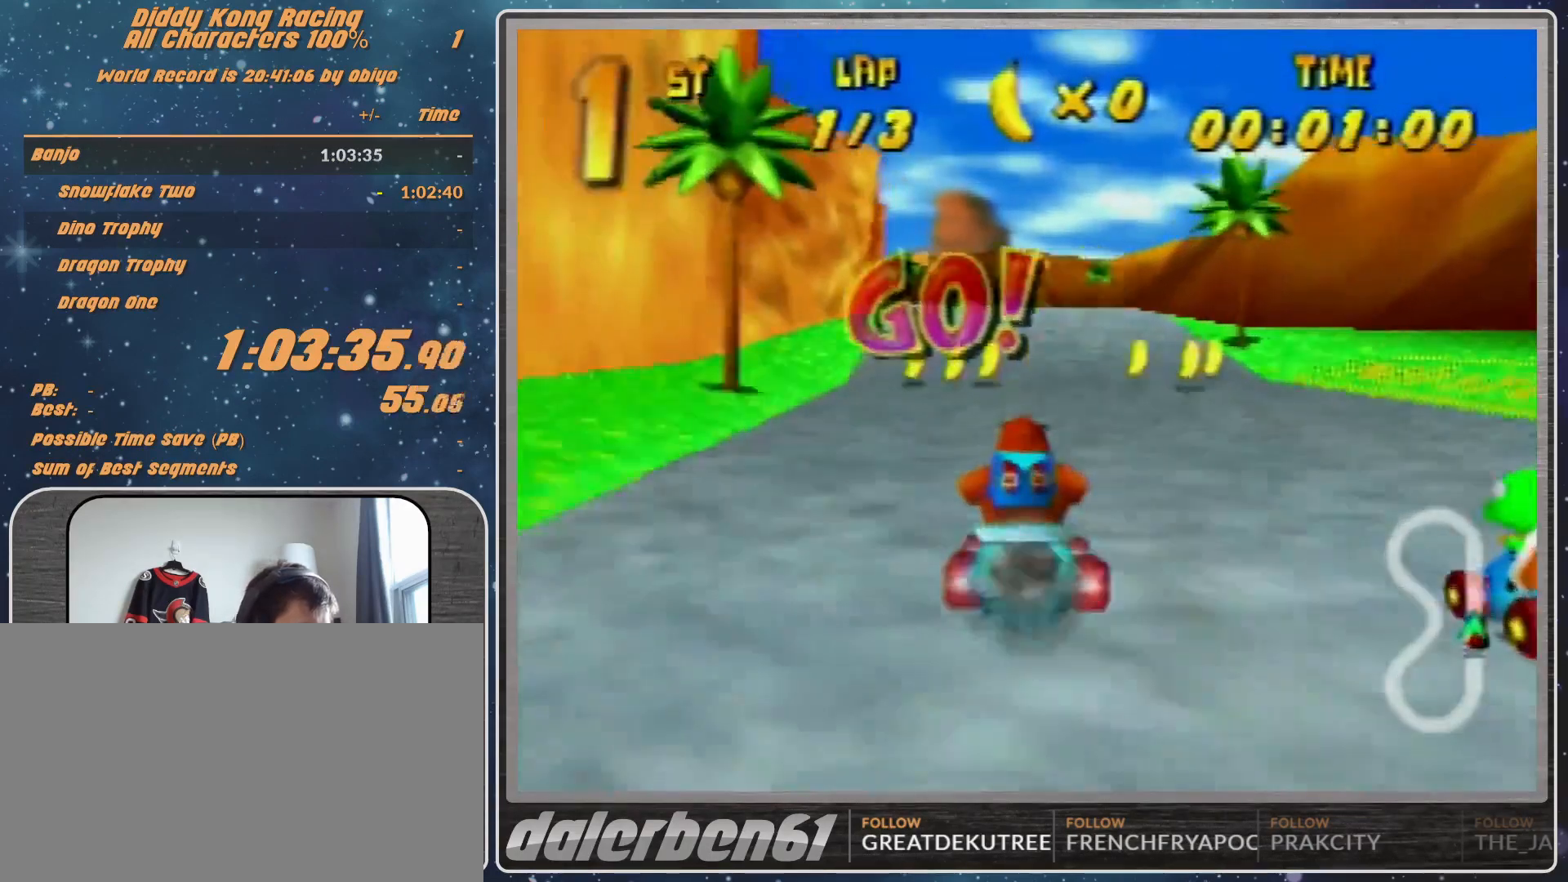
{"buttons": ["R1"], "left_stick": "up-left", "events": [[100, "R1", "down"], [100, "left_stick", "up-left"], [167, "A", "up"], [200, "left_stick", "up-right"], [233, "A", "down"], [367, "A", "up"], [433, "A", "down"], [500, "A", "up"], [500, "left_stick", "up-left"]]}
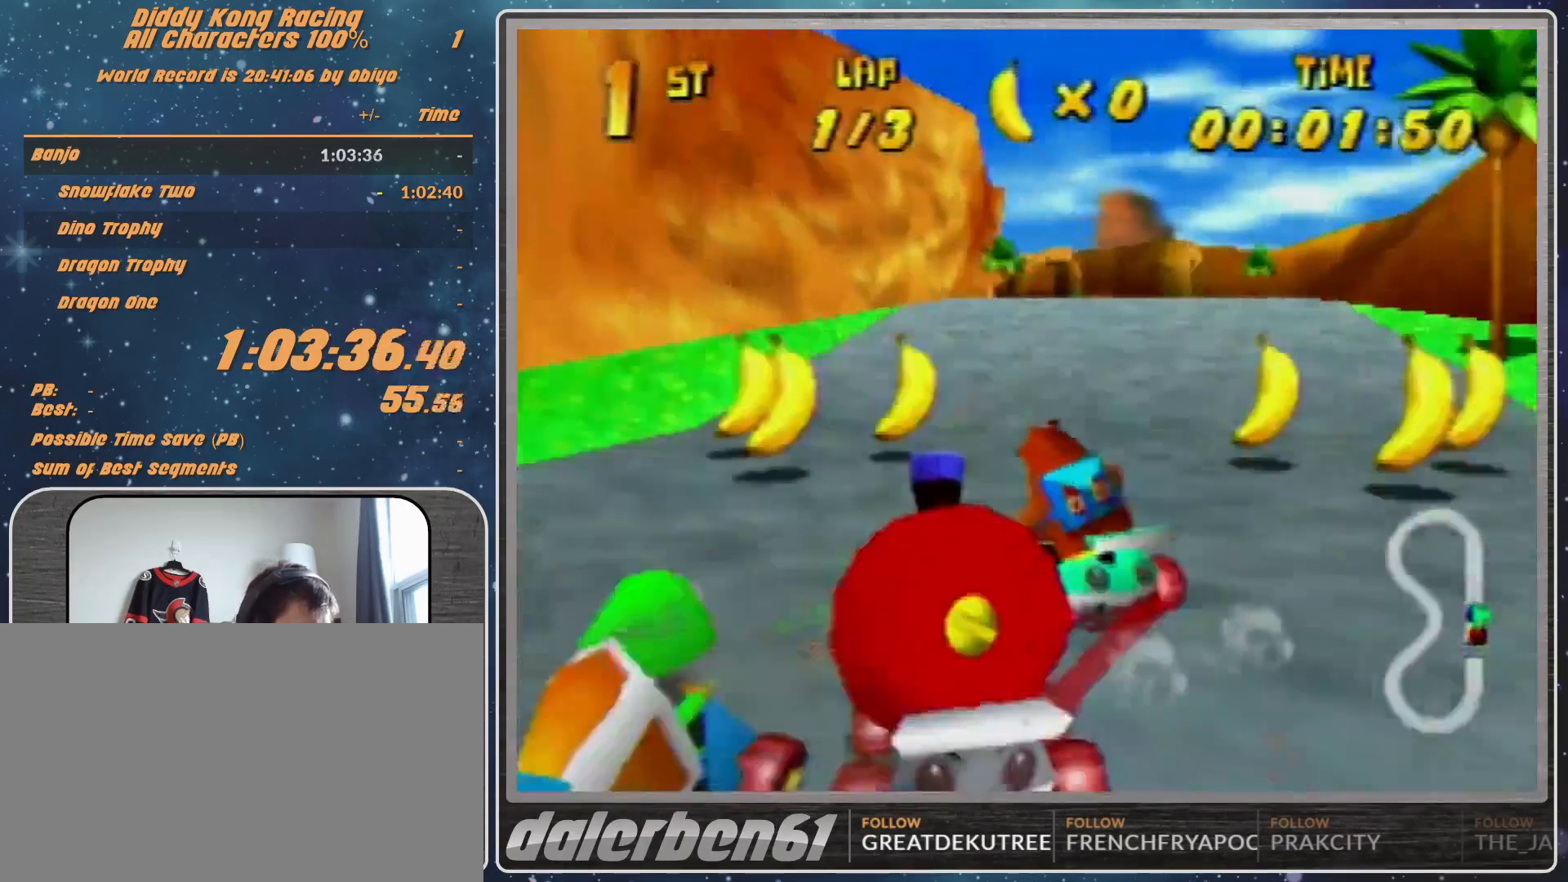
{"buttons": [], "left_stick": "up-right", "events": [[67, "A", "down"], [67, "left_stick", "up-right"], [133, "A", "up"], [267, "R1", "up"]]}
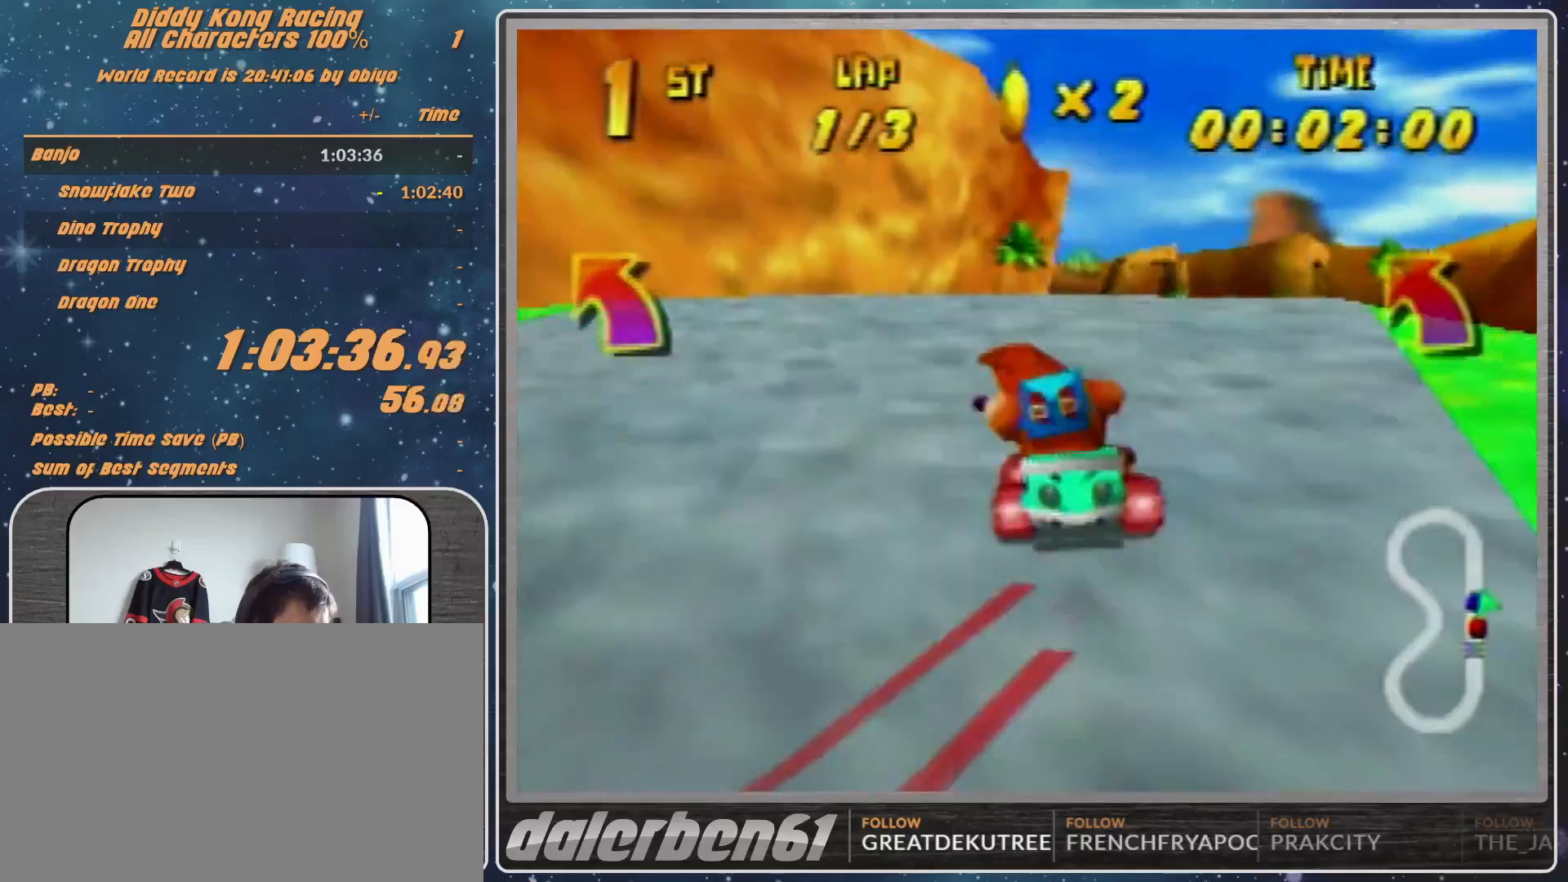
{"buttons": [], "left_stick": "up-left", "events": [[33, "left_stick", "center"], [167, "A", "down"], [200, "A", "up"], [267, "A", "down"], [333, "A", "up"], [500, "left_stick", "up-left"]]}
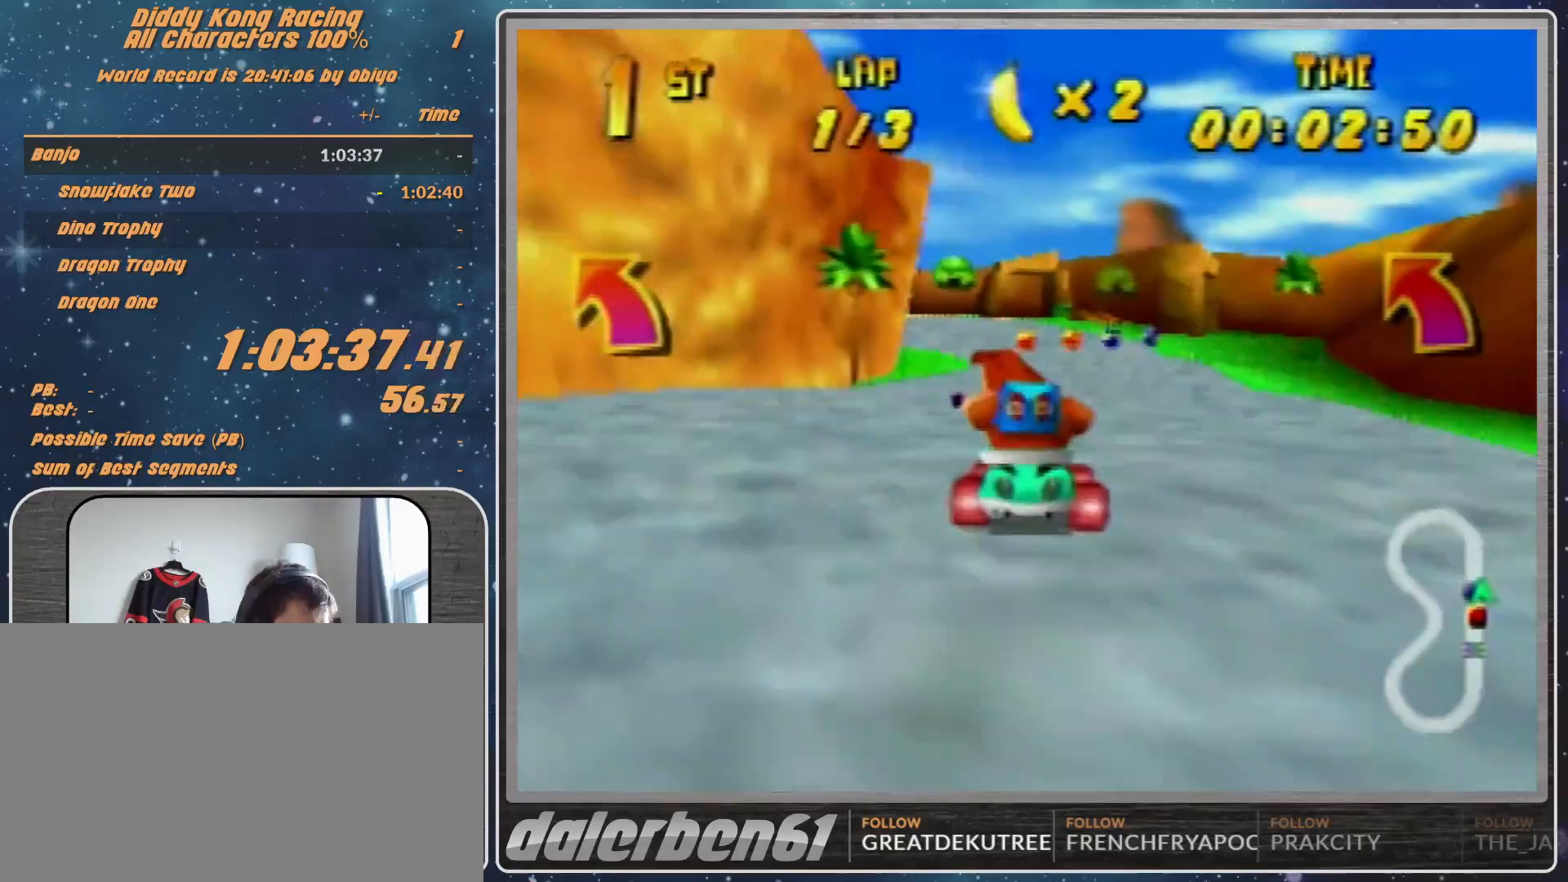
{"buttons": ["R1"], "left_stick": "up-right", "events": [[100, "R1", "down"], [233, "A", "down"], [333, "A", "up"], [400, "A", "down"], [400, "left_stick", "up-right"], [500, "A", "up"]]}
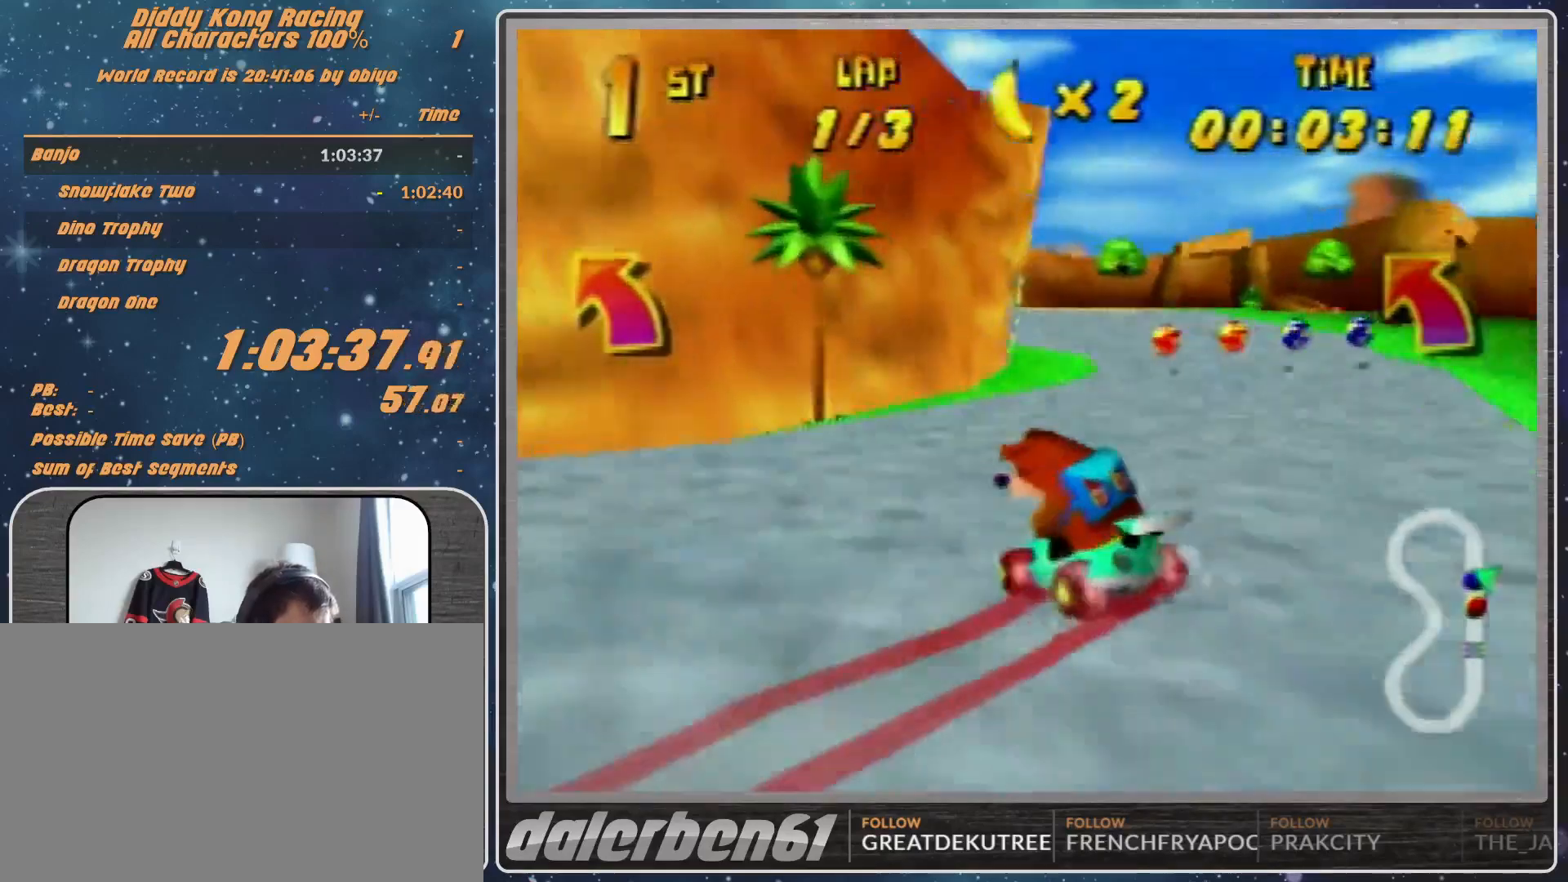
{"buttons": ["R1"], "left_stick": "up-left", "events": [[67, "A", "down"], [167, "A", "up"], [233, "A", "down"], [267, "A", "up"], [333, "left_stick", "up-left"], [367, "A", "down"], [400, "left_stick", "up-right"], [433, "A", "up"], [500, "left_stick", "up-left"]]}
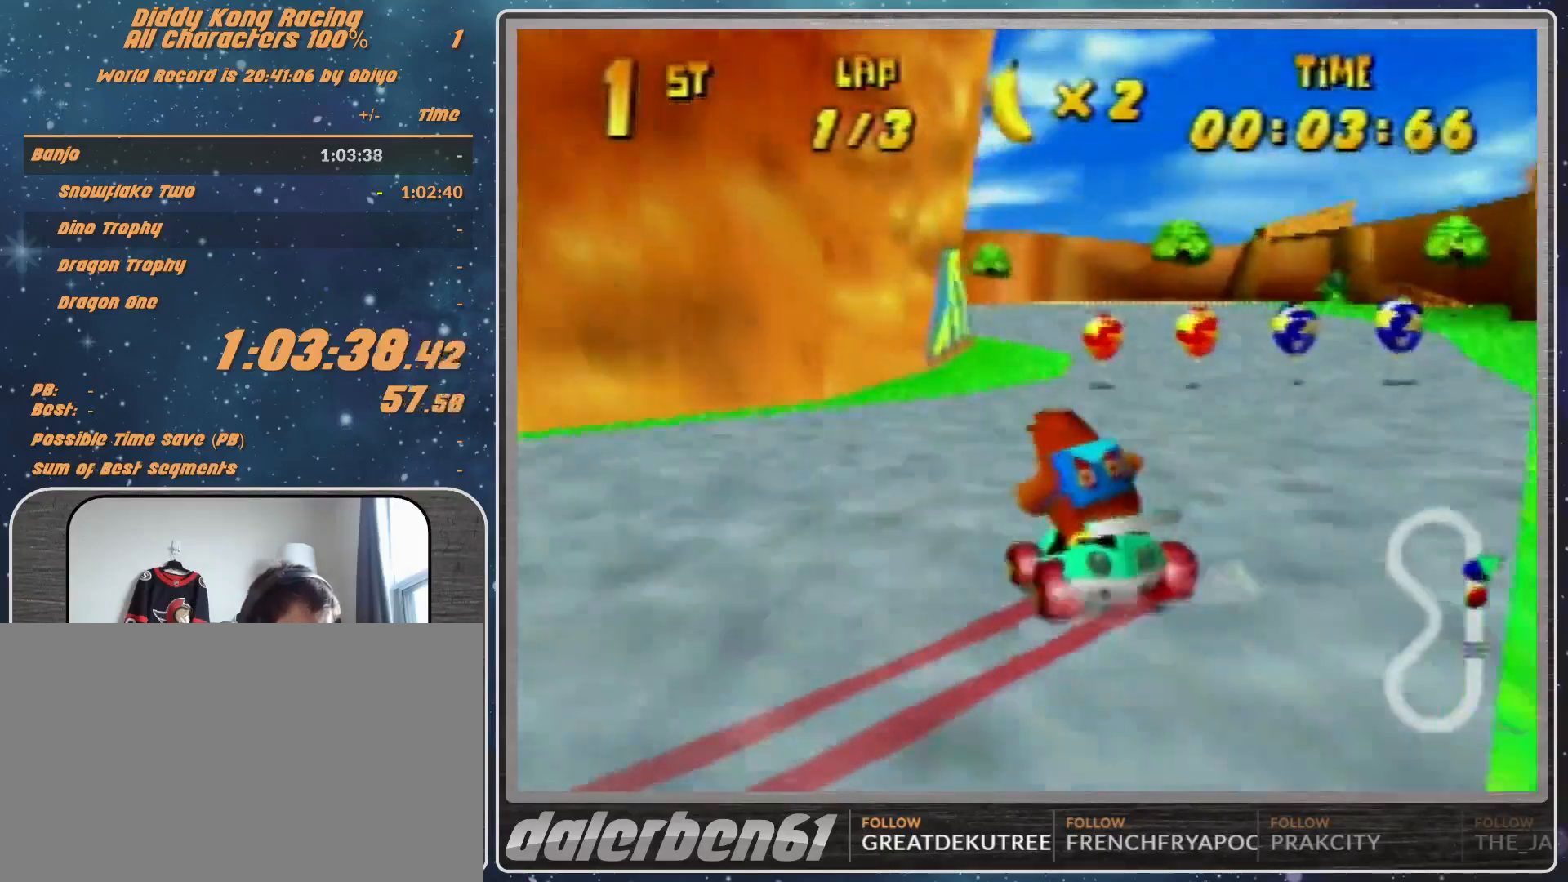
{"buttons": [], "left_stick": "left", "events": [[33, "A", "down"], [100, "A", "up"], [167, "left_stick", "up-right"], [200, "A", "down"], [267, "A", "up"], [267, "left_stick", "up-left"], [333, "left_stick", "left"], [467, "R1", "up"]]}
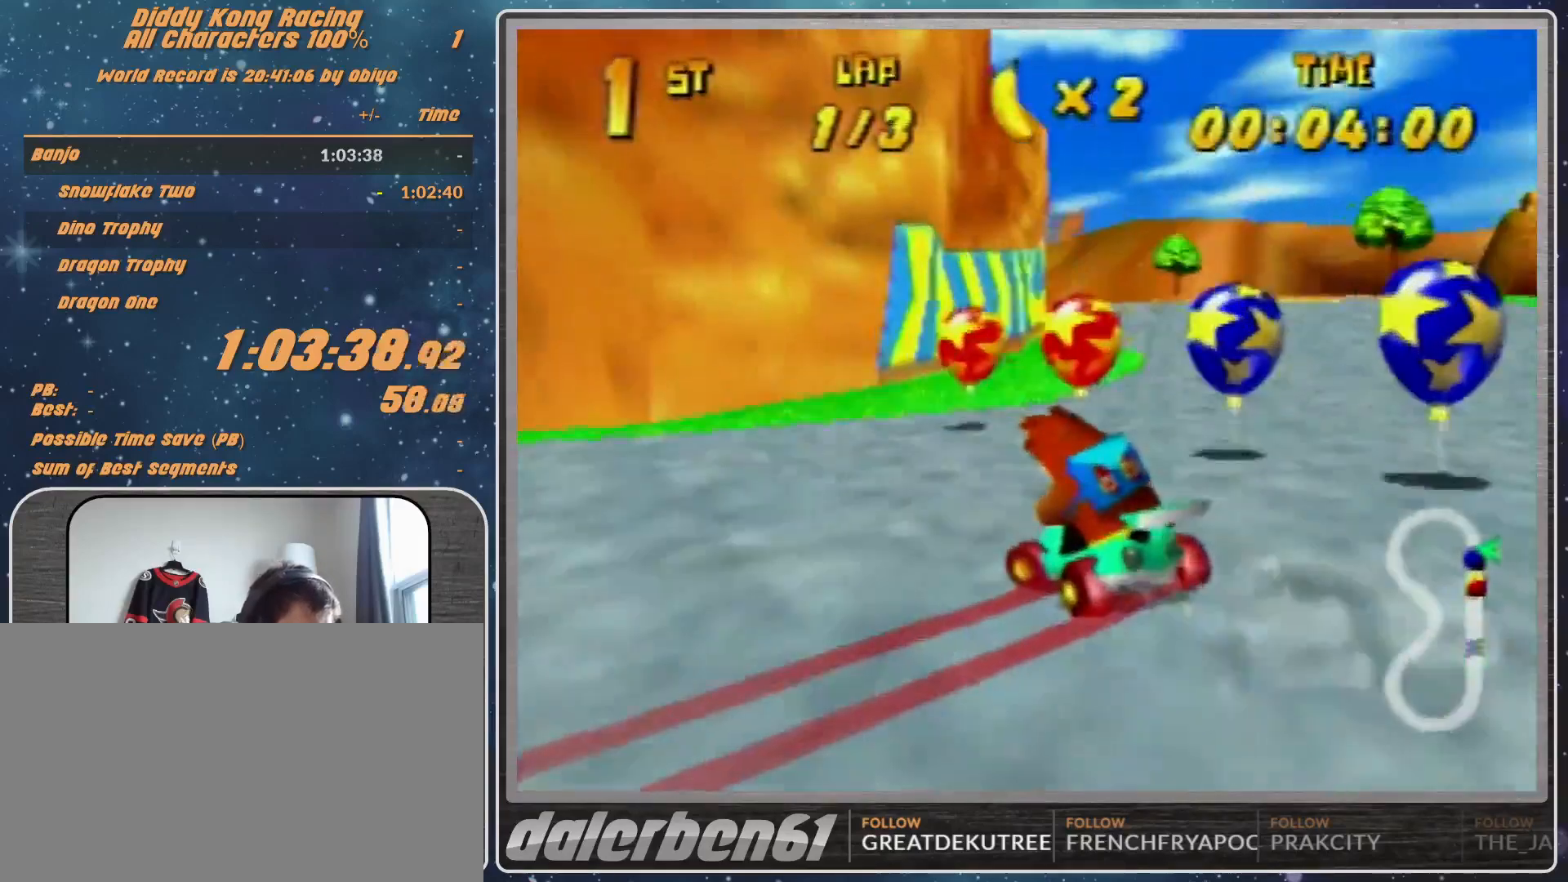
{"buttons": ["R1"], "left_stick": "up-right", "events": [[100, "R1", "down"], [333, "left_stick", "up-right"]]}
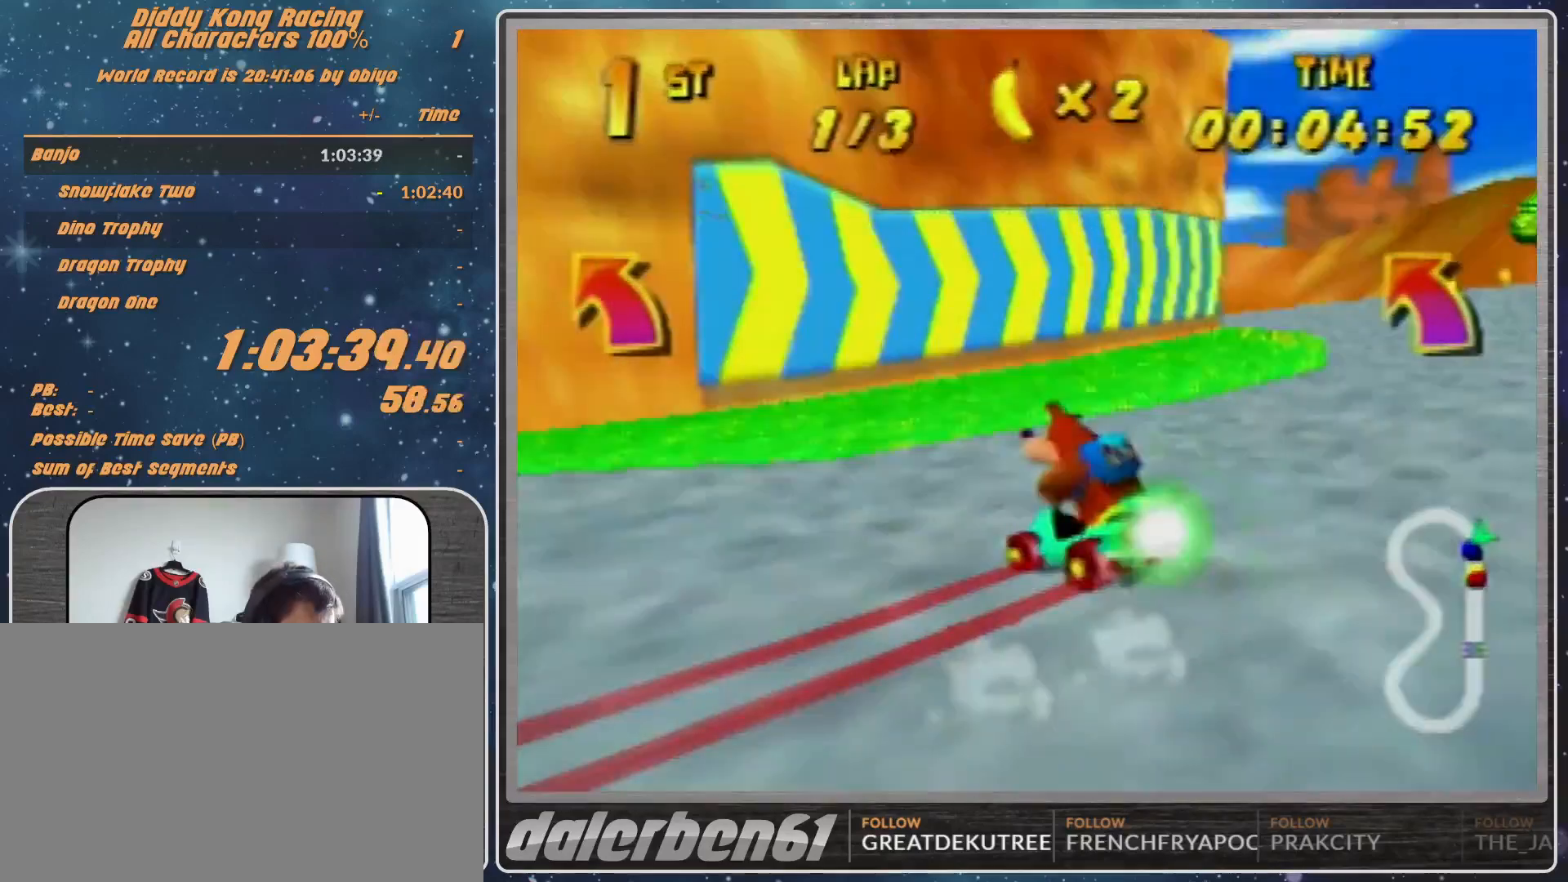
{"buttons": [], "left_stick": "up", "events": [[500, "R1", "up"], [500, "left_stick", "up"]]}
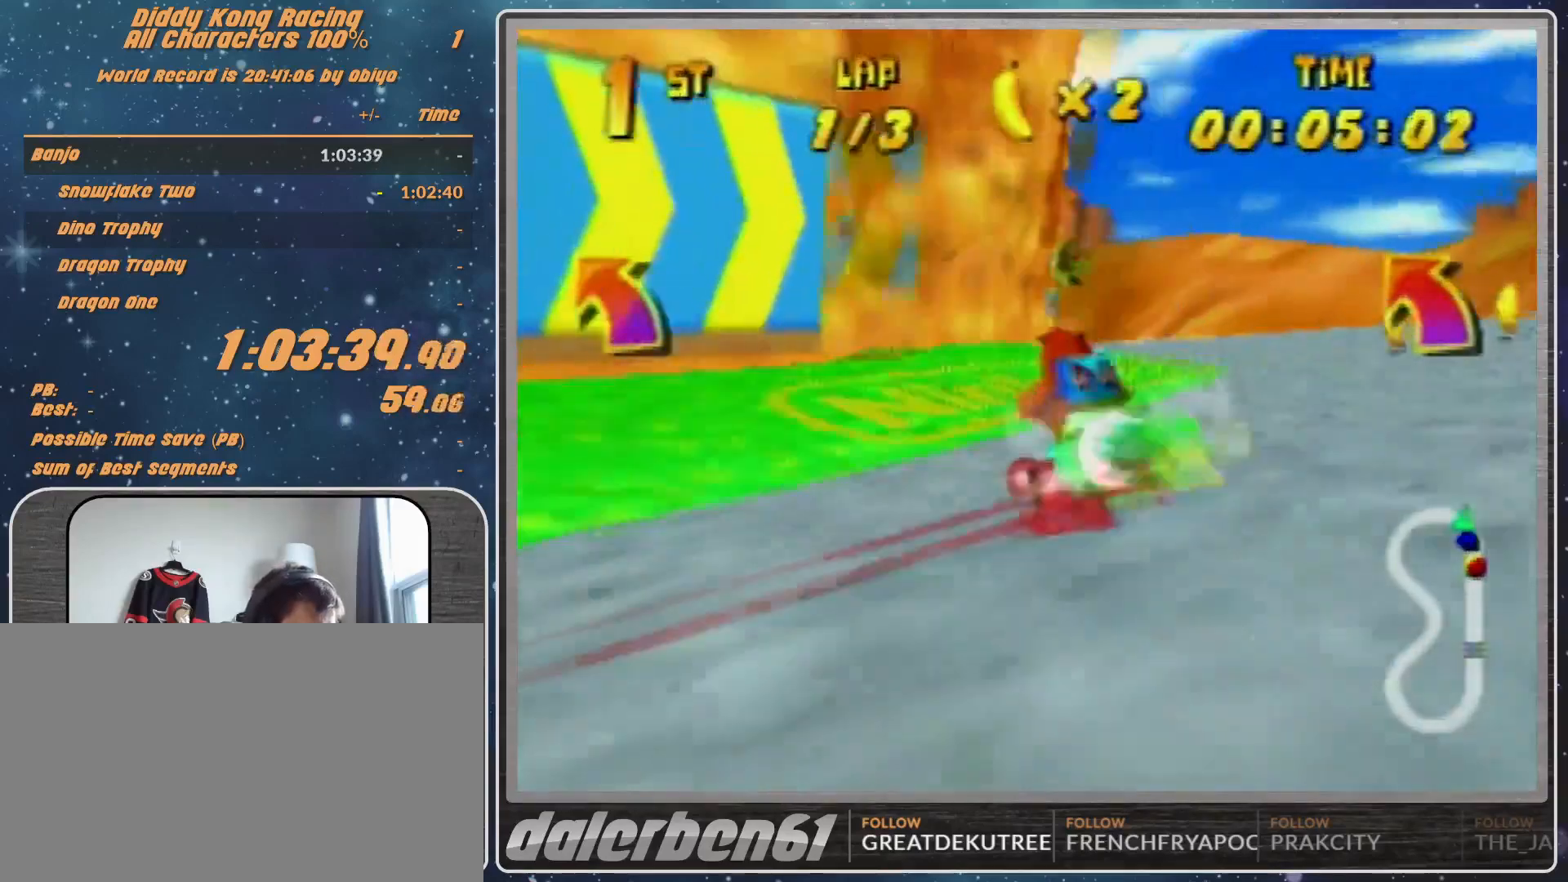
{"buttons": [], "left_stick": "left", "events": [[100, "left_stick", "left"], [333, "A", "down"], [400, "A", "up"]]}
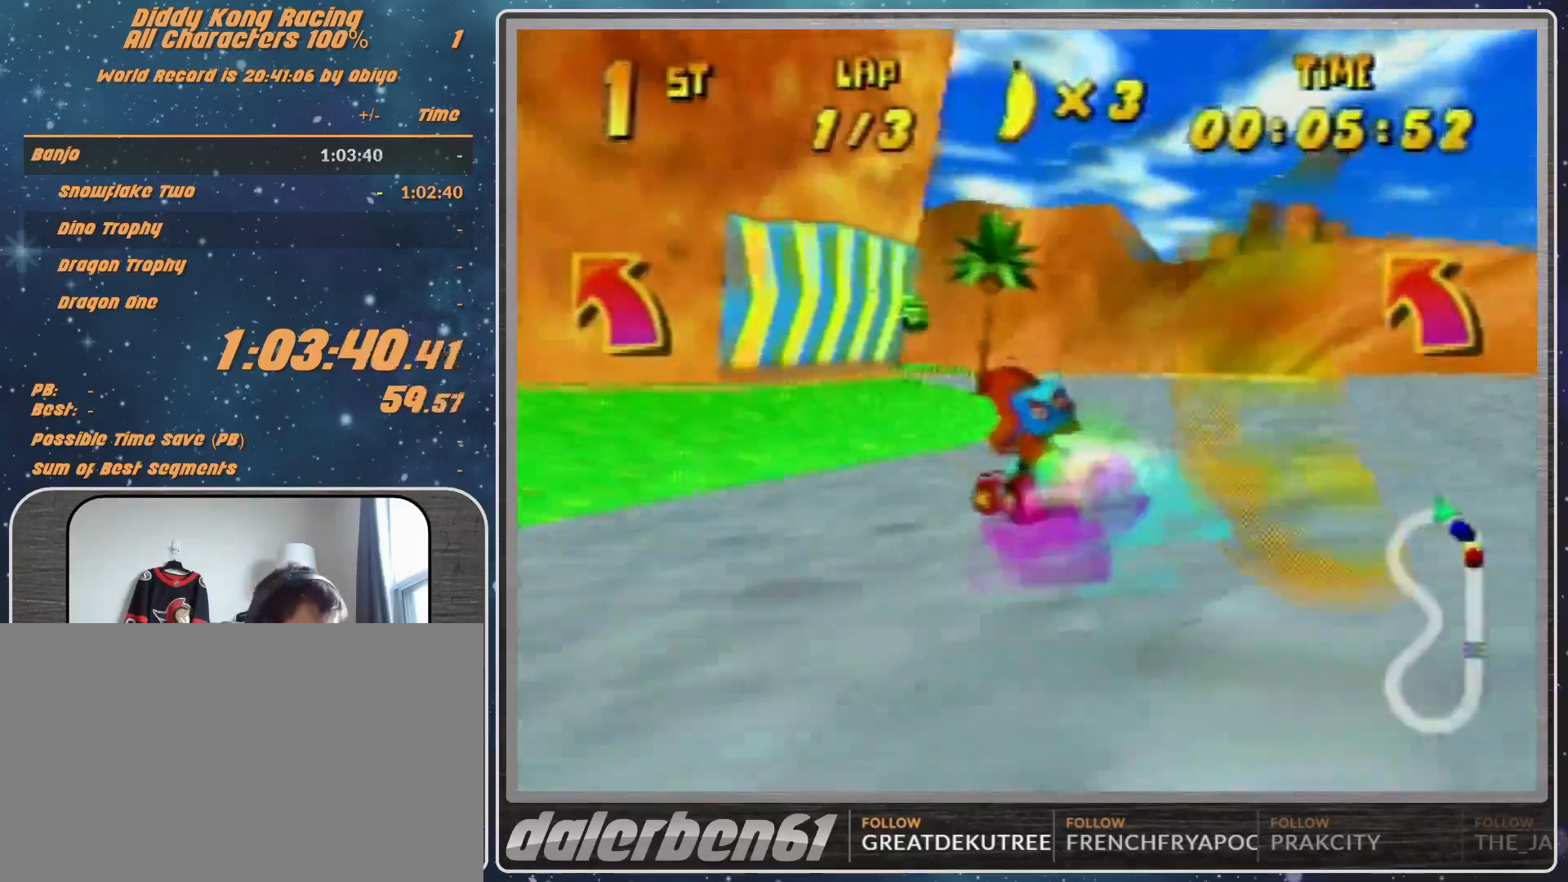
{"buttons": ["A", "R1"], "left_stick": "left", "events": [[33, "A", "down"], [100, "A", "up"], [133, "R1", "down"], [200, "A", "down"], [267, "A", "up"], [367, "A", "down"], [467, "A", "up"], [467, "R1", "up"], [500, "A", "down"], [500, "R1", "down"]]}
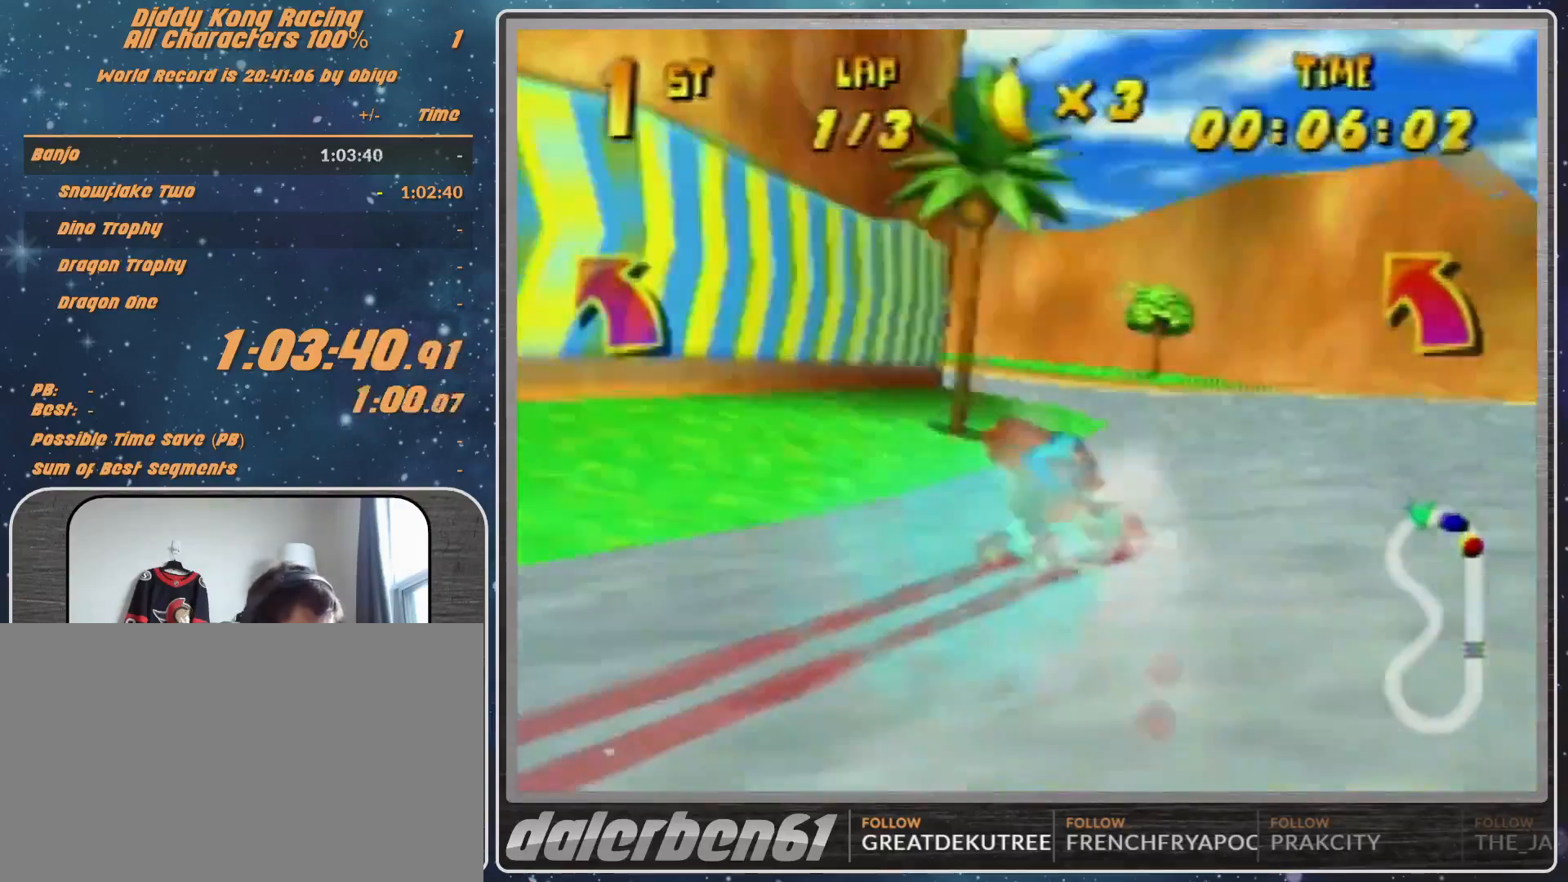
{"buttons": ["R1"], "left_stick": "left", "events": [[67, "A", "up"], [167, "A", "down"], [233, "A", "up"], [333, "R1", "up"], [467, "A", "down"], [467, "R1", "down"], [500, "A", "up"]]}
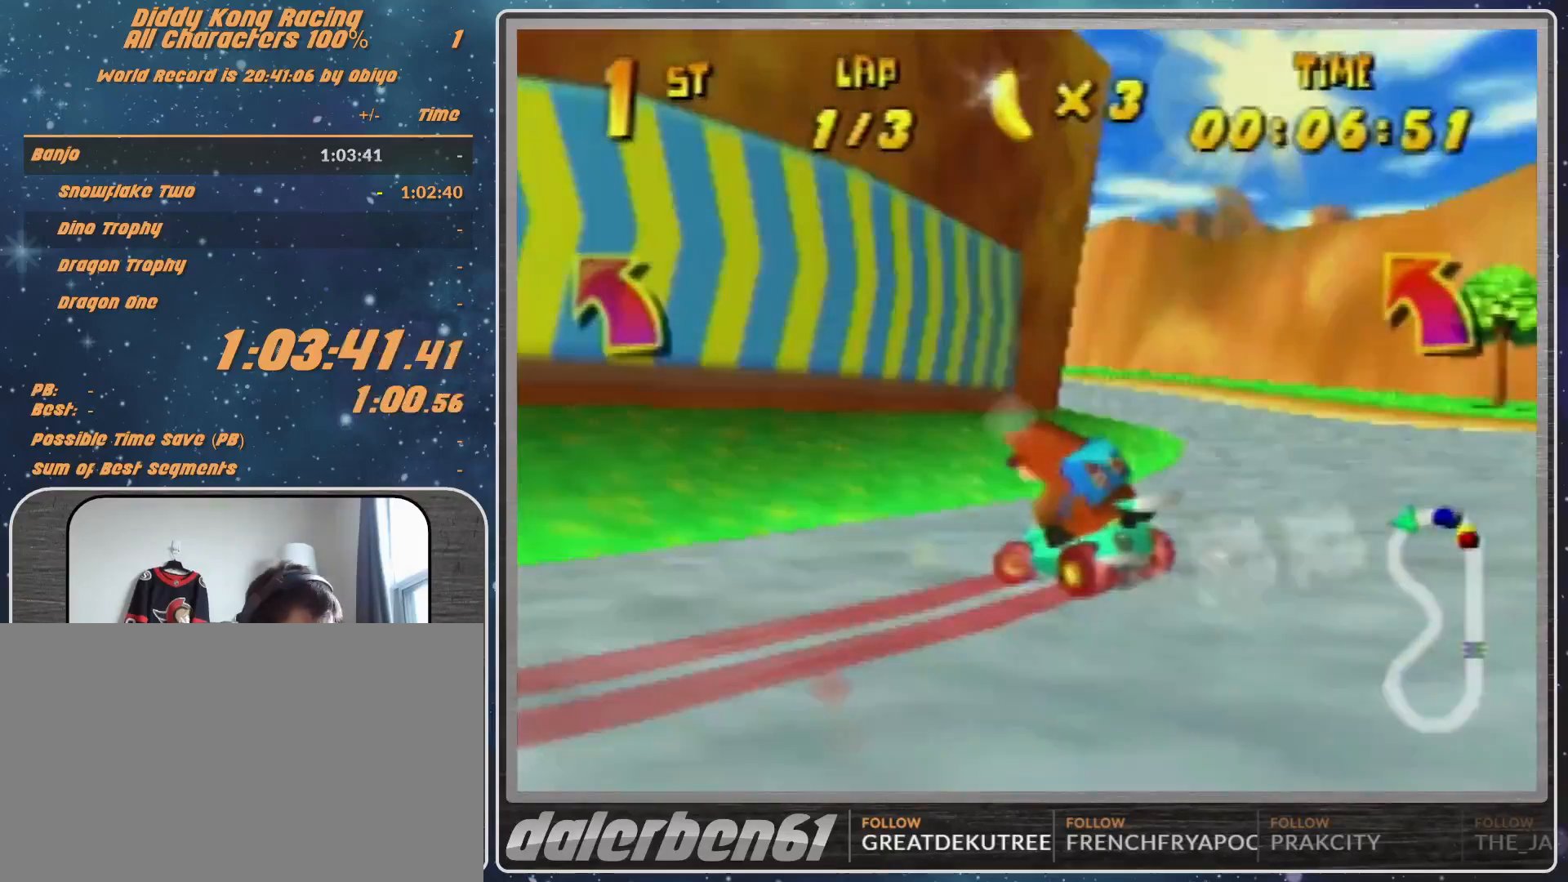
{"buttons": ["R1"], "left_stick": "up-right", "events": [[167, "A", "down"], [200, "A", "up"], [200, "left_stick", "up-right"], [267, "A", "down"], [367, "A", "up"]]}
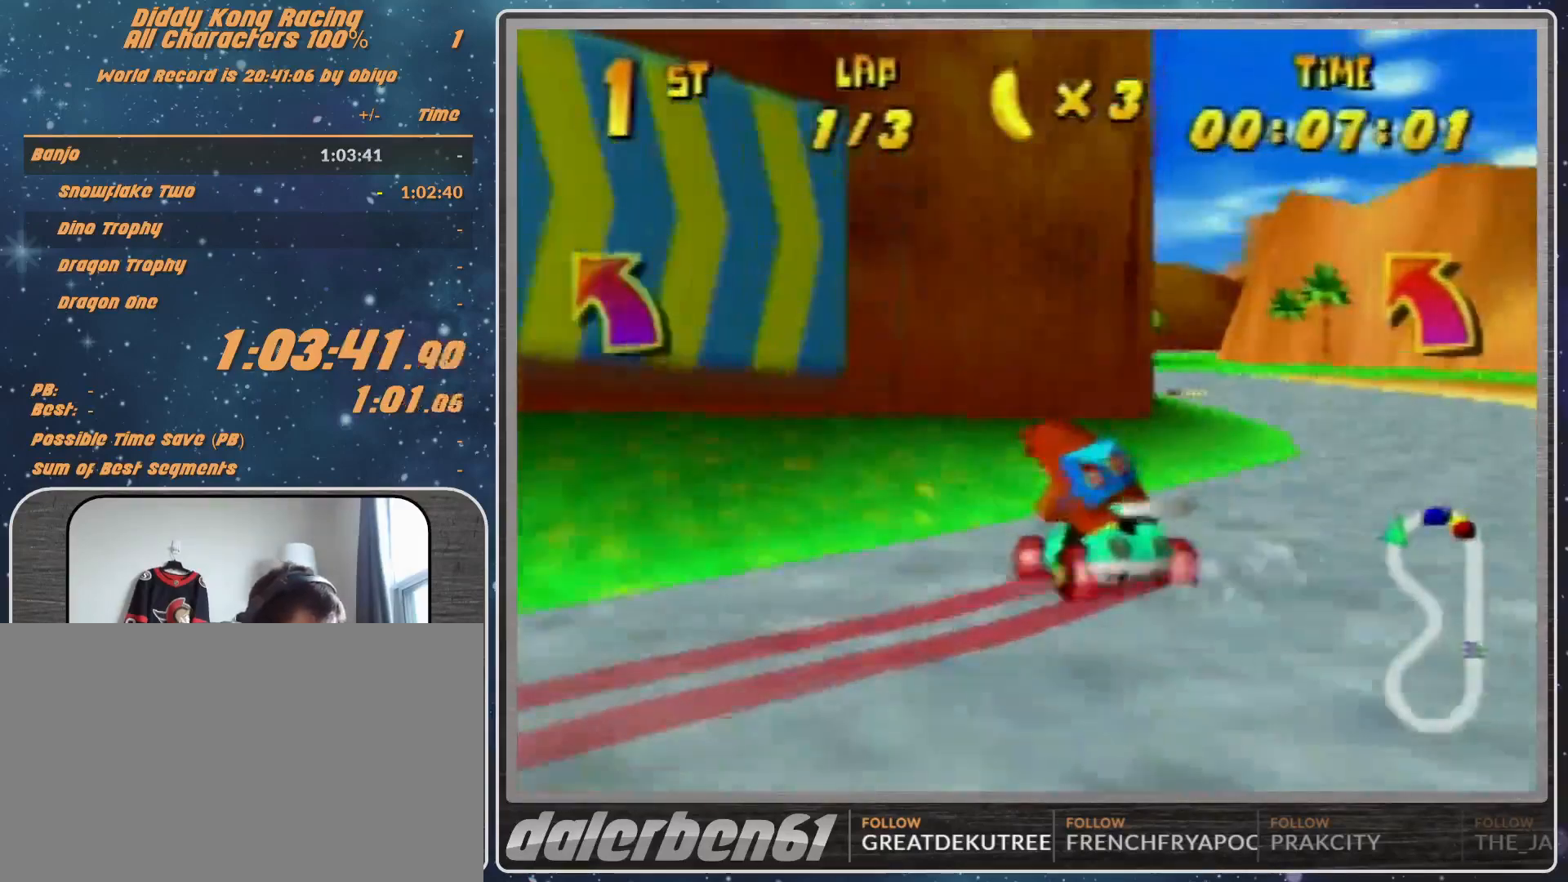
{"buttons": [], "left_stick": "up-right", "events": [[300, "R1", "up"], [433, "A", "down"], [467, "A", "up"]]}
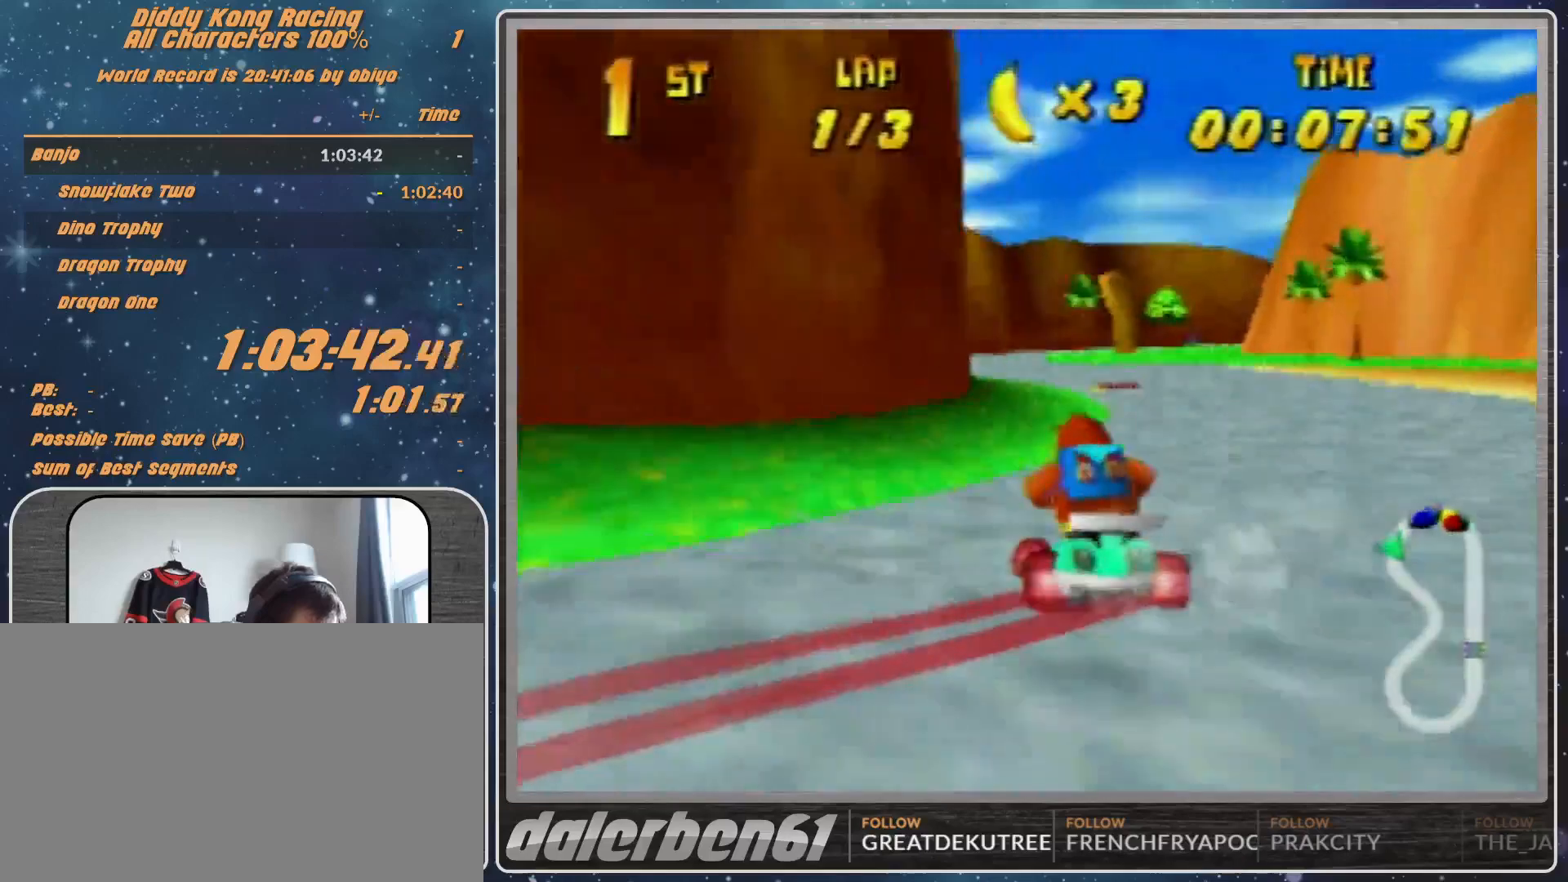
{"buttons": ["A"], "left_stick": "center", "events": [[33, "left_stick", "center"], [500, "A", "down"]]}
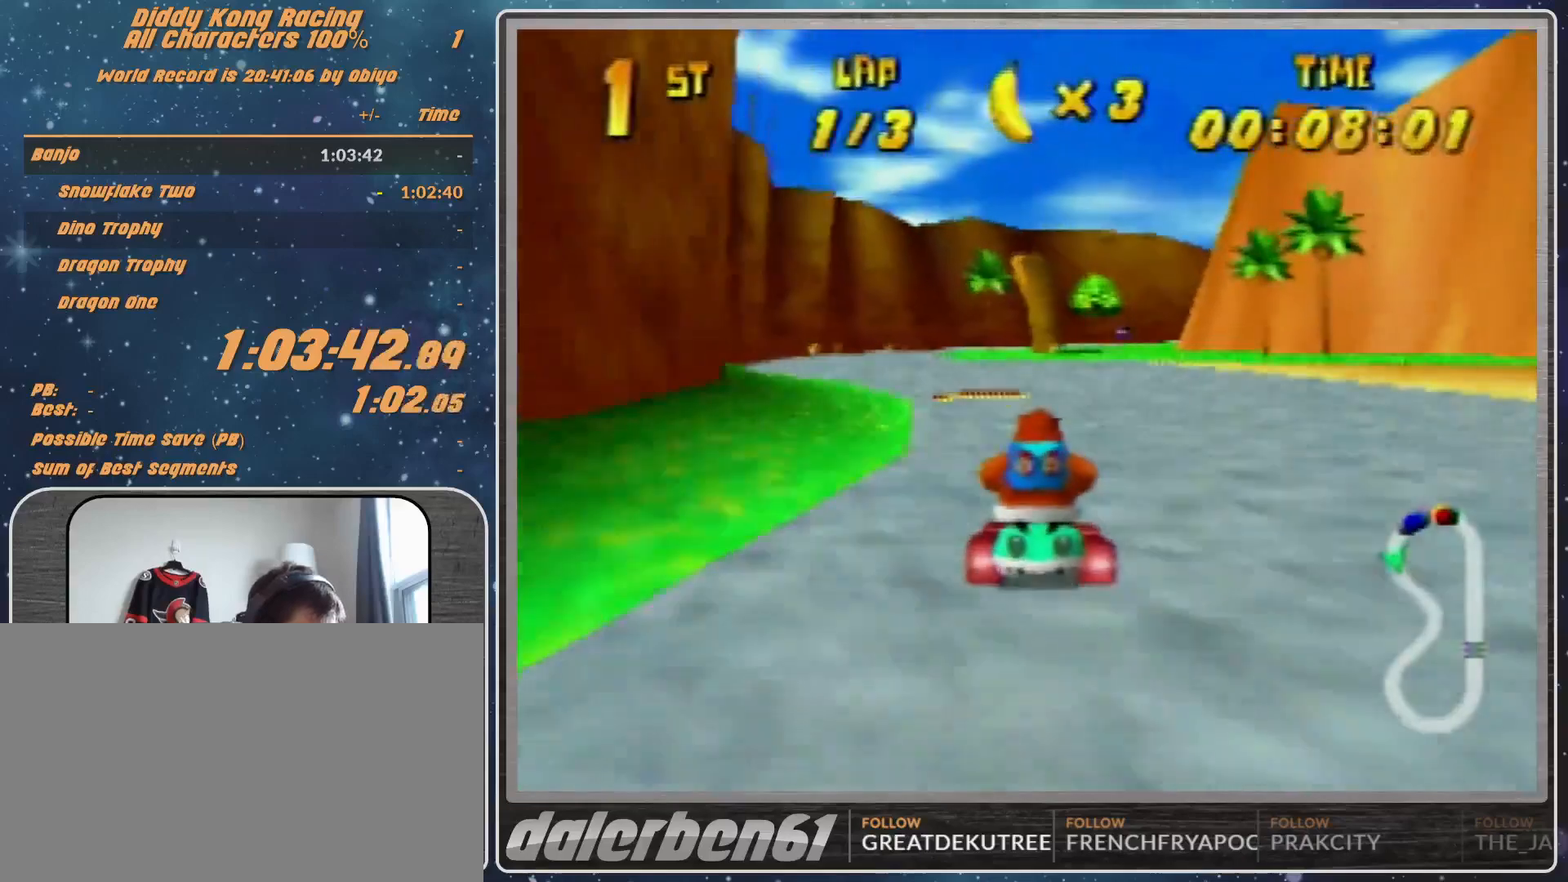
{"buttons": [], "left_stick": "center", "events": [[67, "R1", "down"], [67, "left_stick", "up-right"], [133, "A", "up"], [233, "R1", "up"], [333, "left_stick", "center"]]}
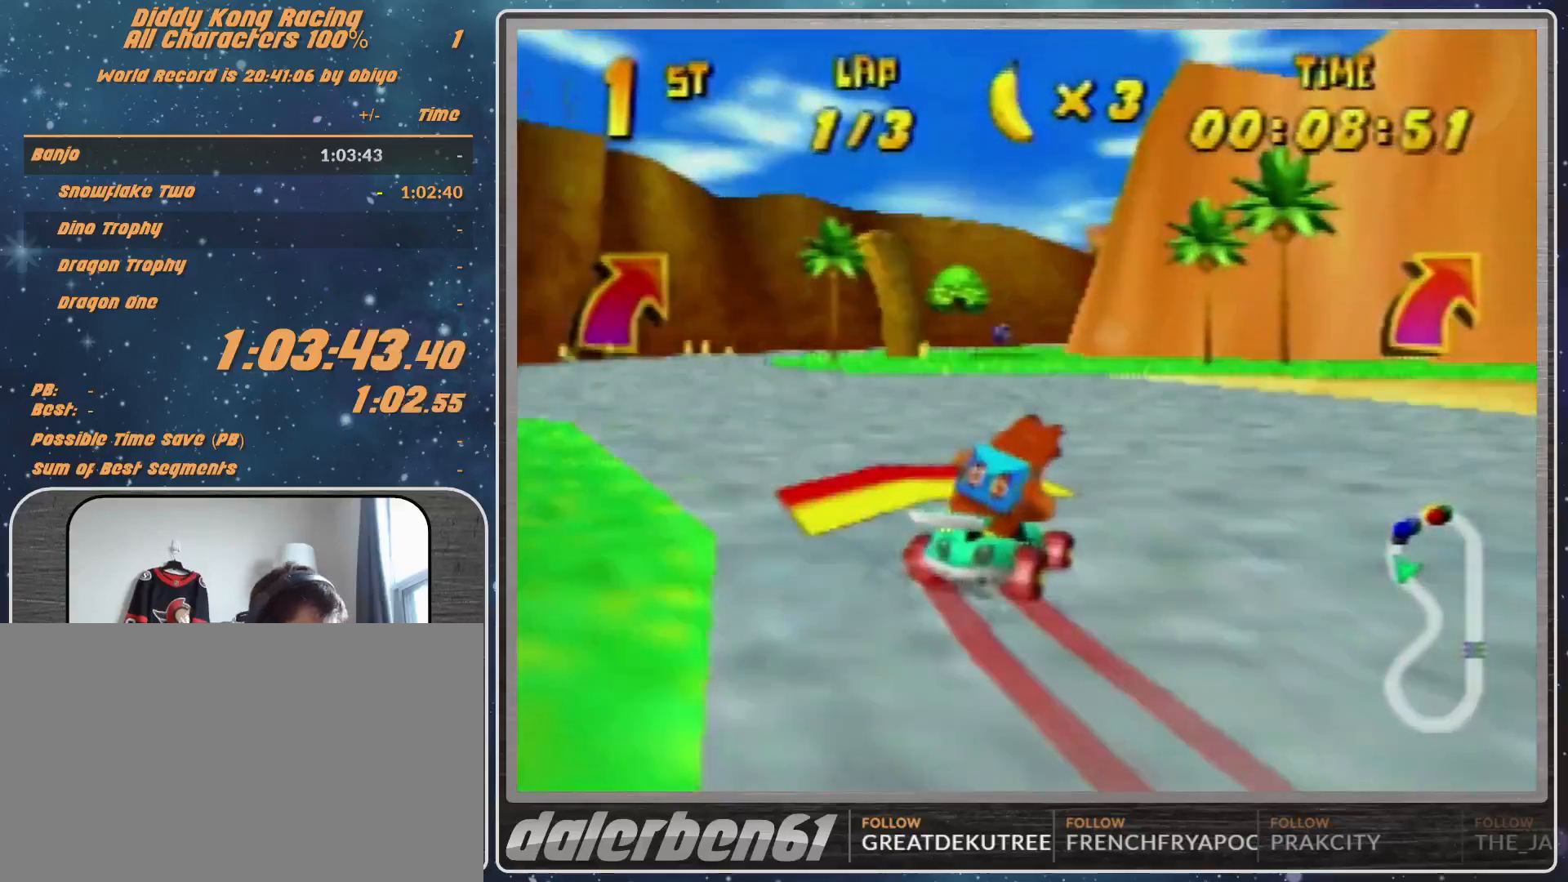
{"buttons": [], "left_stick": "right", "events": [[433, "left_stick", "right"]]}
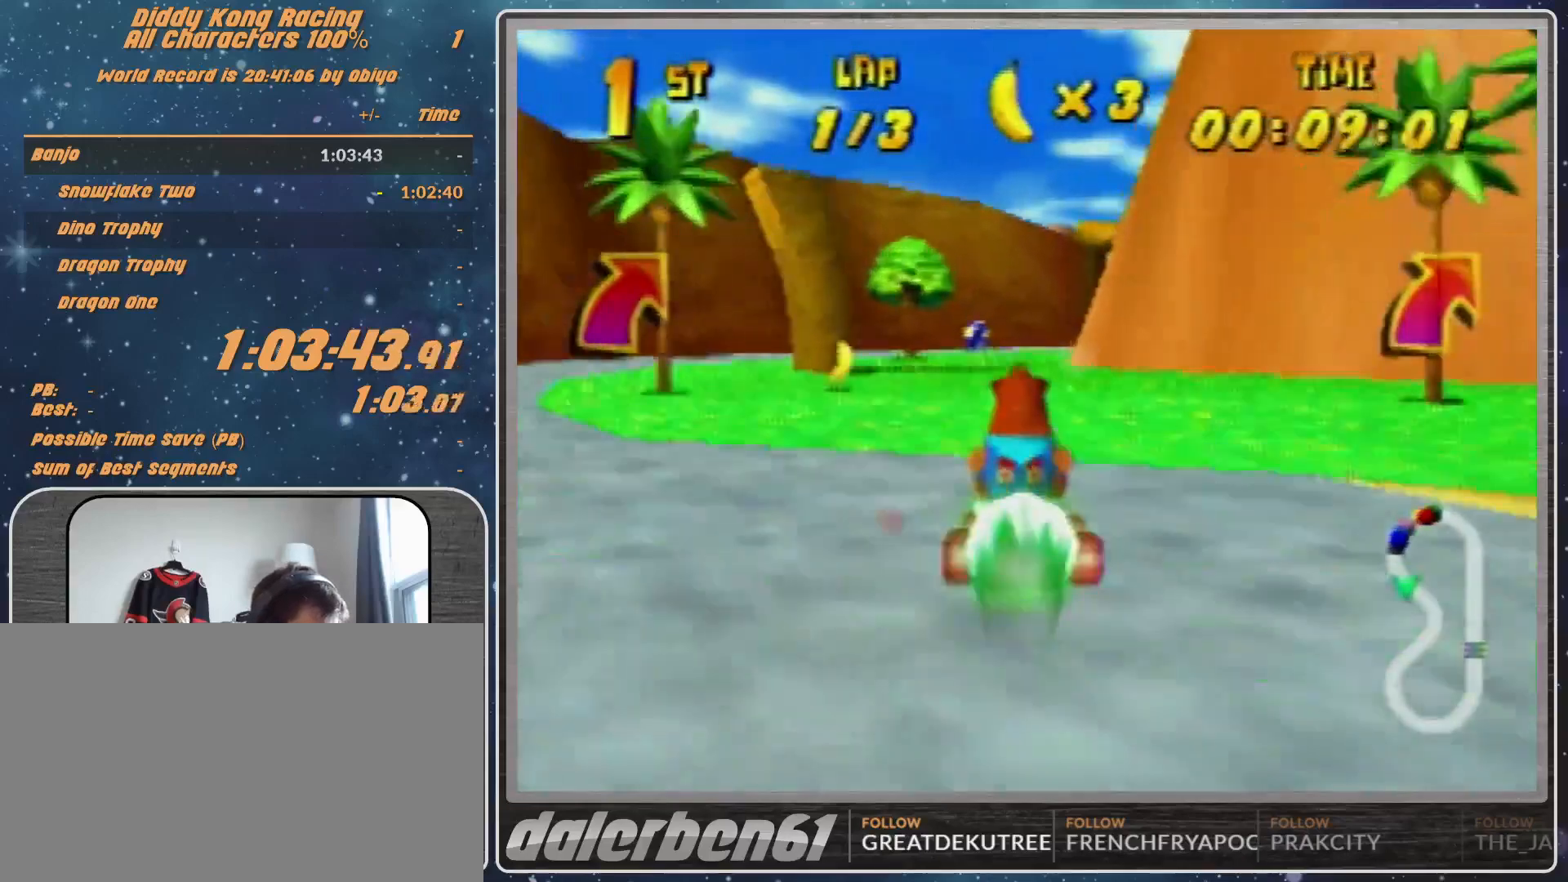
{"buttons": [], "left_stick": "center", "events": [[233, "left_stick", "up-right"], [333, "Z", "down"], [433, "Z", "up"], [433, "left_stick", "center"]]}